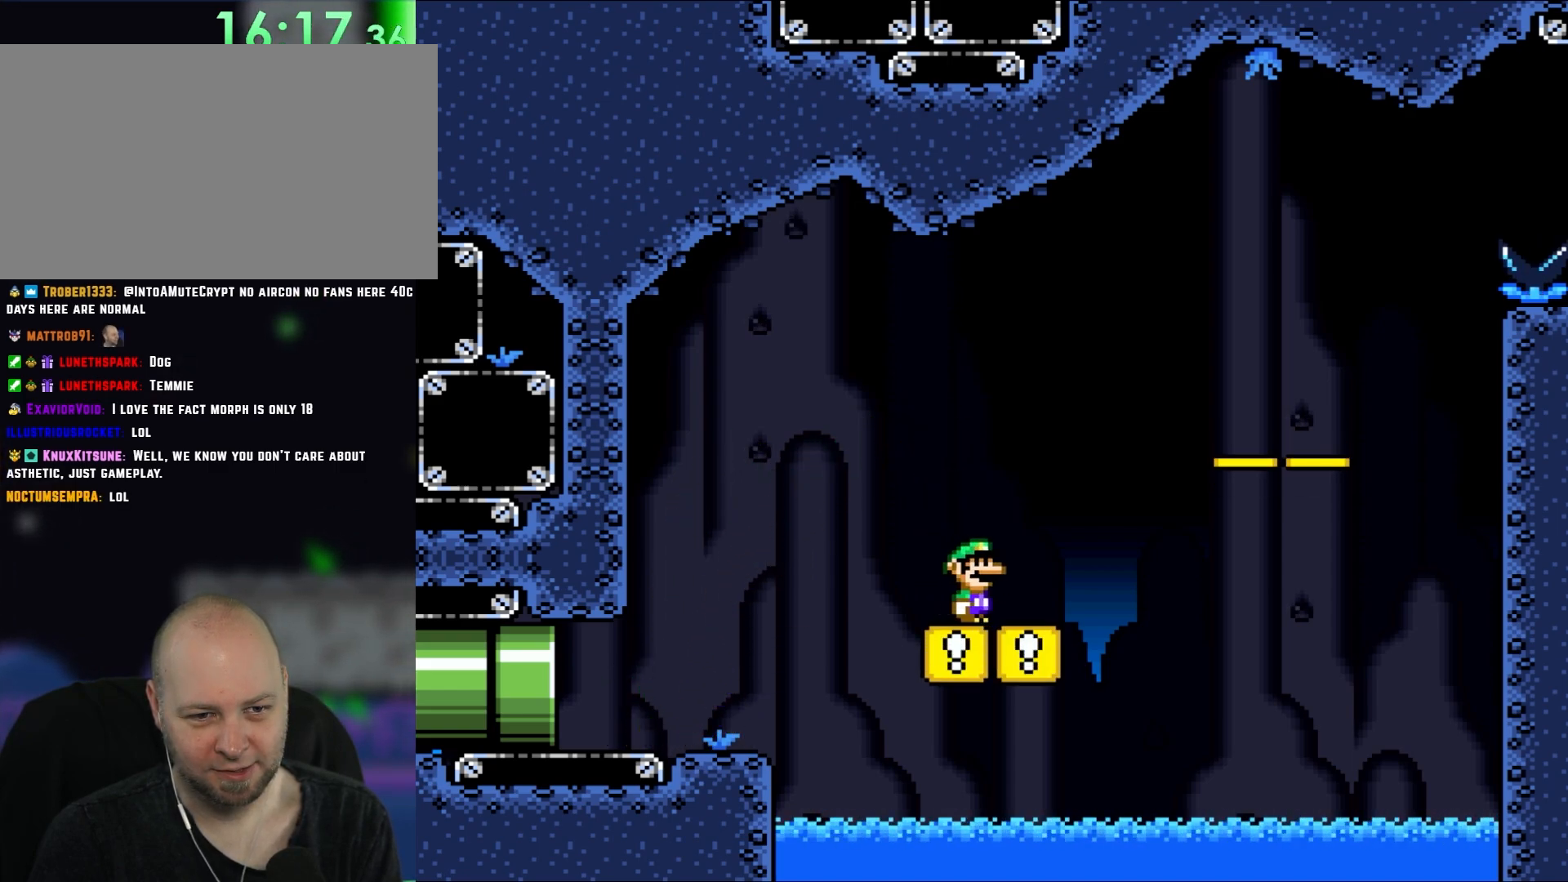
Gameplay with a controller (Nintendo layout); each line is a JSON object with the inputs held at the frame after it. "events" lists button and stick changes between this image and that frame as [ms after this image, input, new state], when the widget could be followed in between. Not read: L3 R1 R3.
{"buttons": ["B", "Y", "DPAD_RIGHT"], "events": [[167, "B", "down"]]}
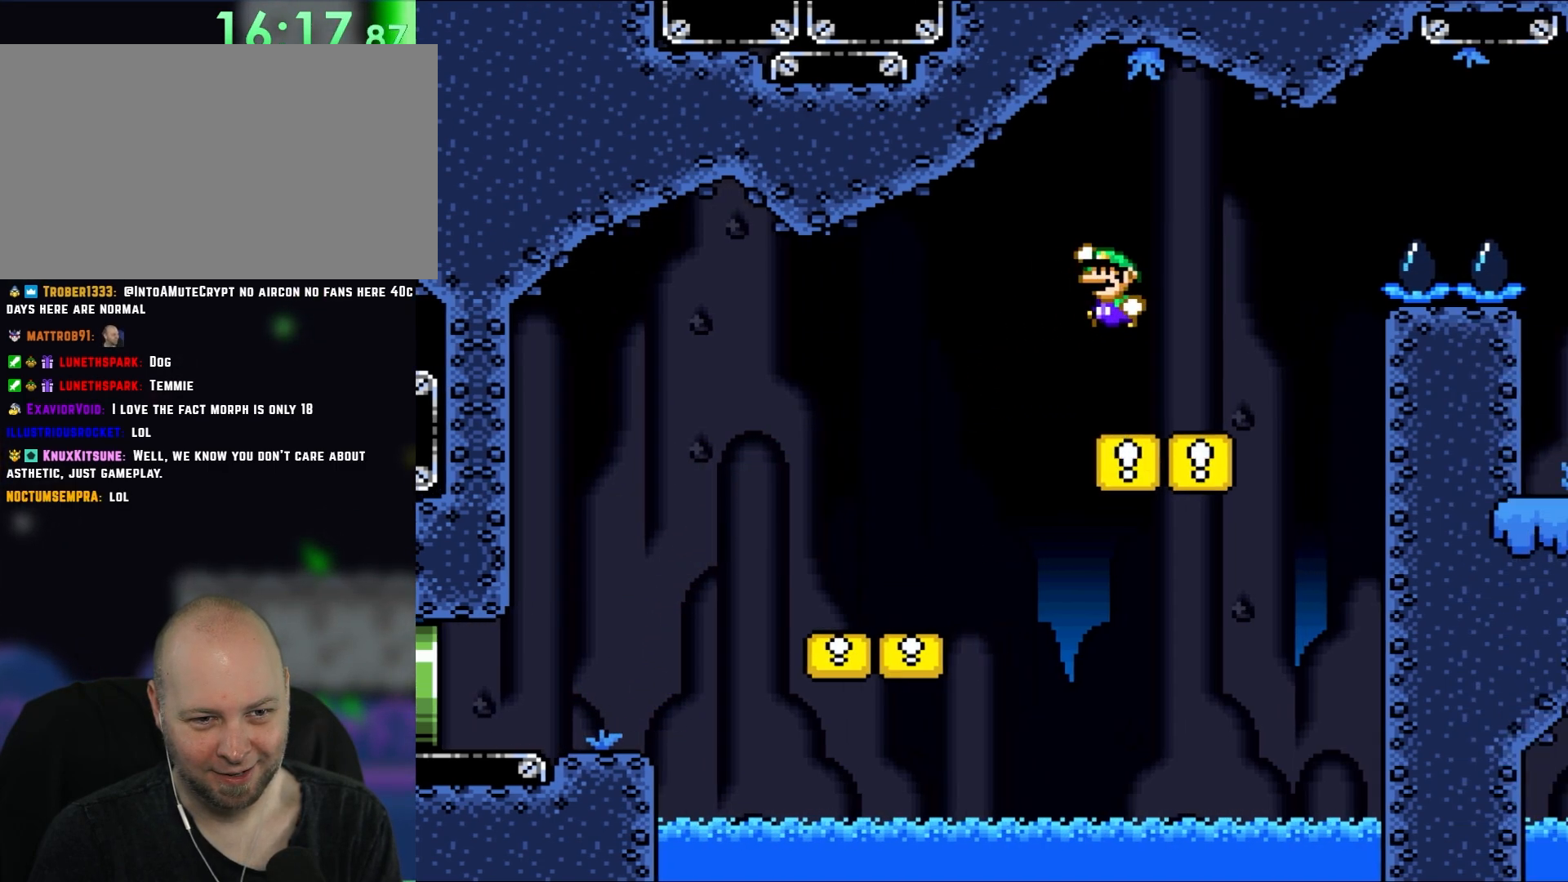
{"buttons": ["X", "DPAD_RIGHT"], "events": [[17, "DPAD_RIGHT", "up"], [50, "DPAD_LEFT", "down"], [200, "DPAD_UP", "down"], [233, "DPAD_LEFT", "up"], [233, "DPAD_RIGHT", "down"], [233, "DPAD_UP", "up"], [300, "B", "up"], [300, "X", "down"], [317, "Y", "up"]]}
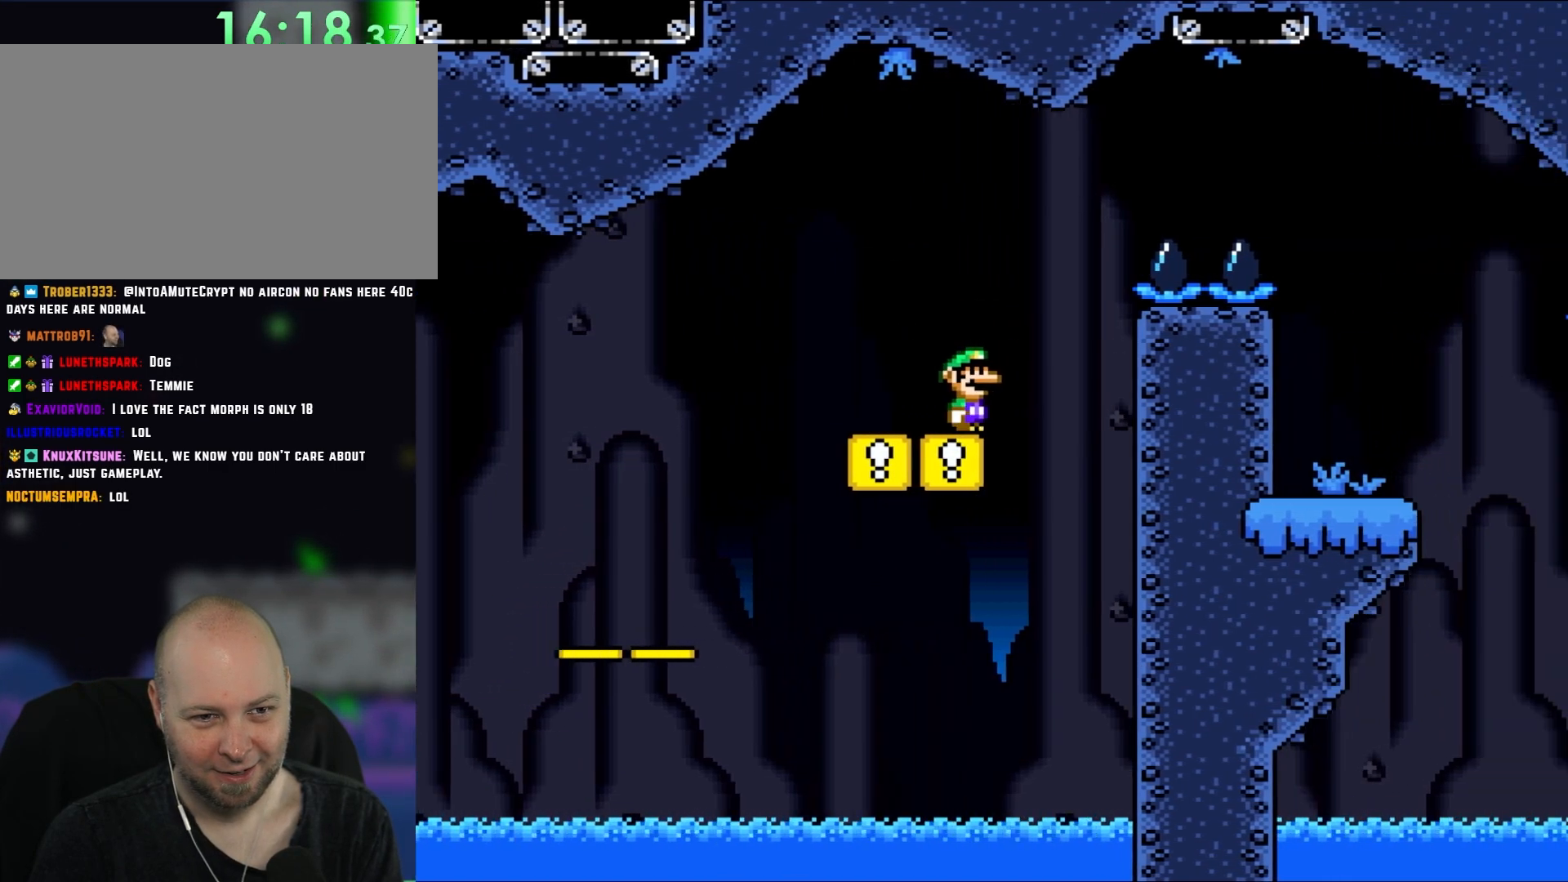
{"buttons": ["B", "Y", "DPAD_RIGHT"], "events": [[83, "Y", "down"], [133, "B", "down"], [133, "X", "up"]]}
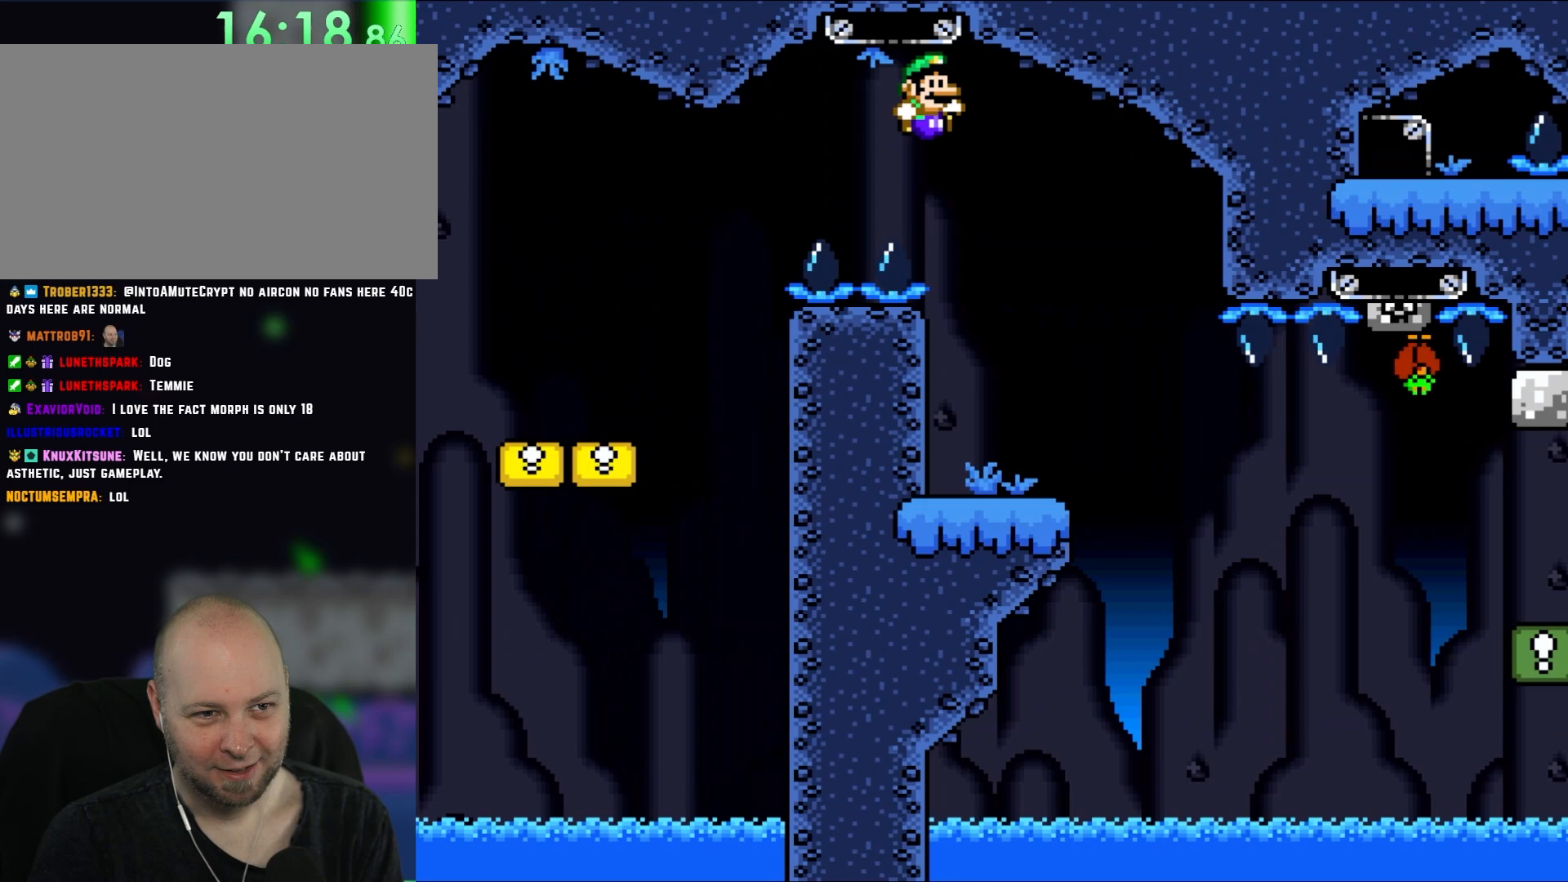
{"buttons": ["B", "Y"], "events": [[150, "B", "up"], [233, "B", "down"], [233, "DPAD_RIGHT", "up"], [233, "DPAD_UP", "down"], [267, "DPAD_LEFT", "down"], [267, "DPAD_UP", "up"], [433, "DPAD_LEFT", "up"]]}
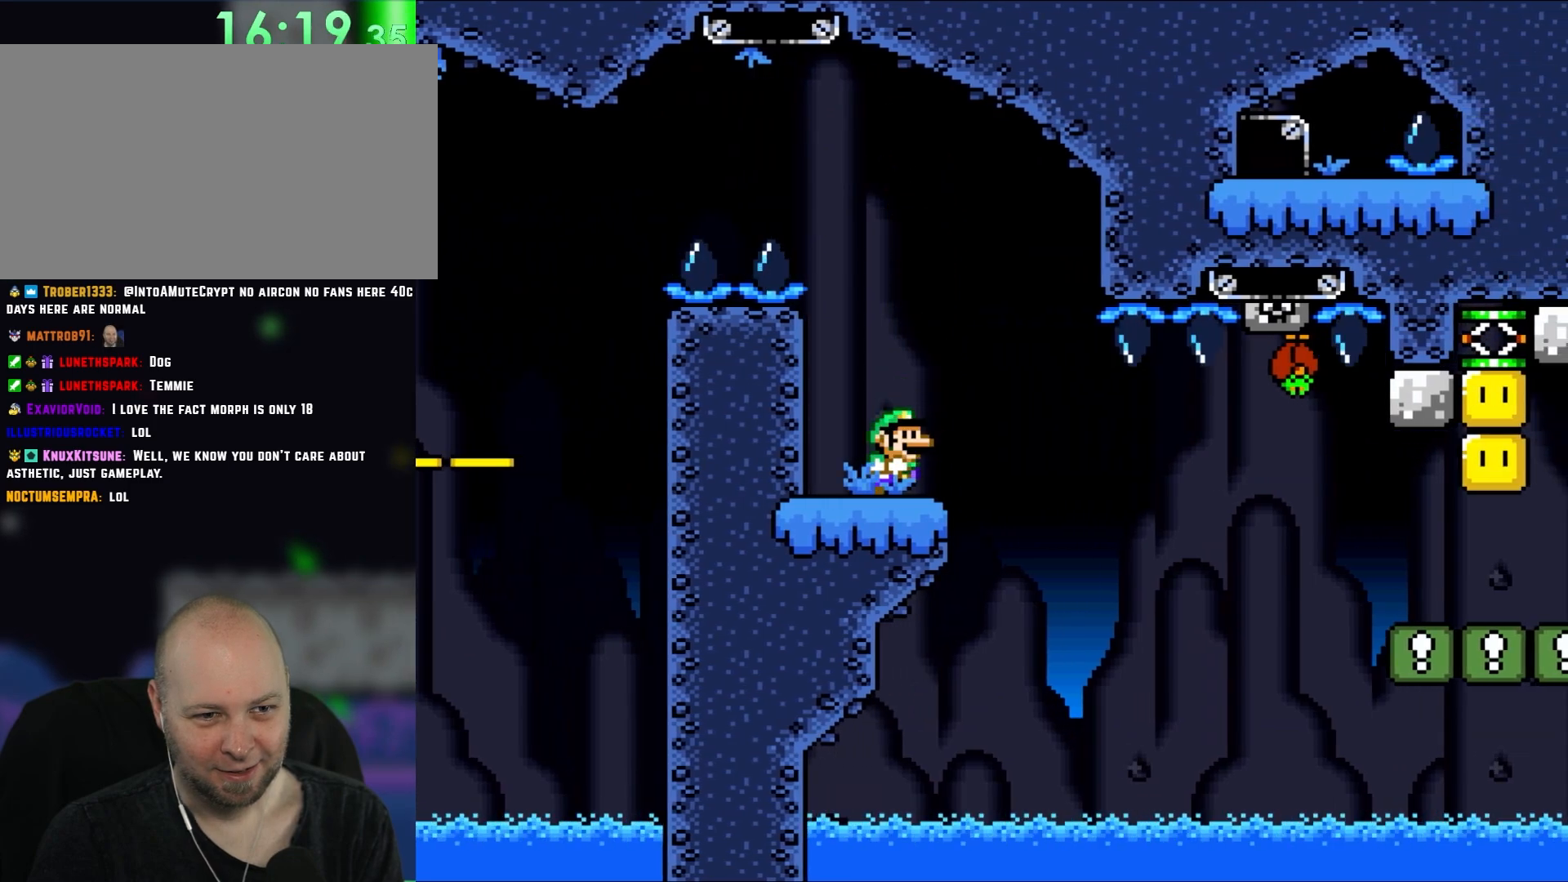
{"buttons": ["Y"], "events": [[83, "DPAD_RIGHT", "down"], [150, "DPAD_RIGHT", "up"], [233, "B", "up"]]}
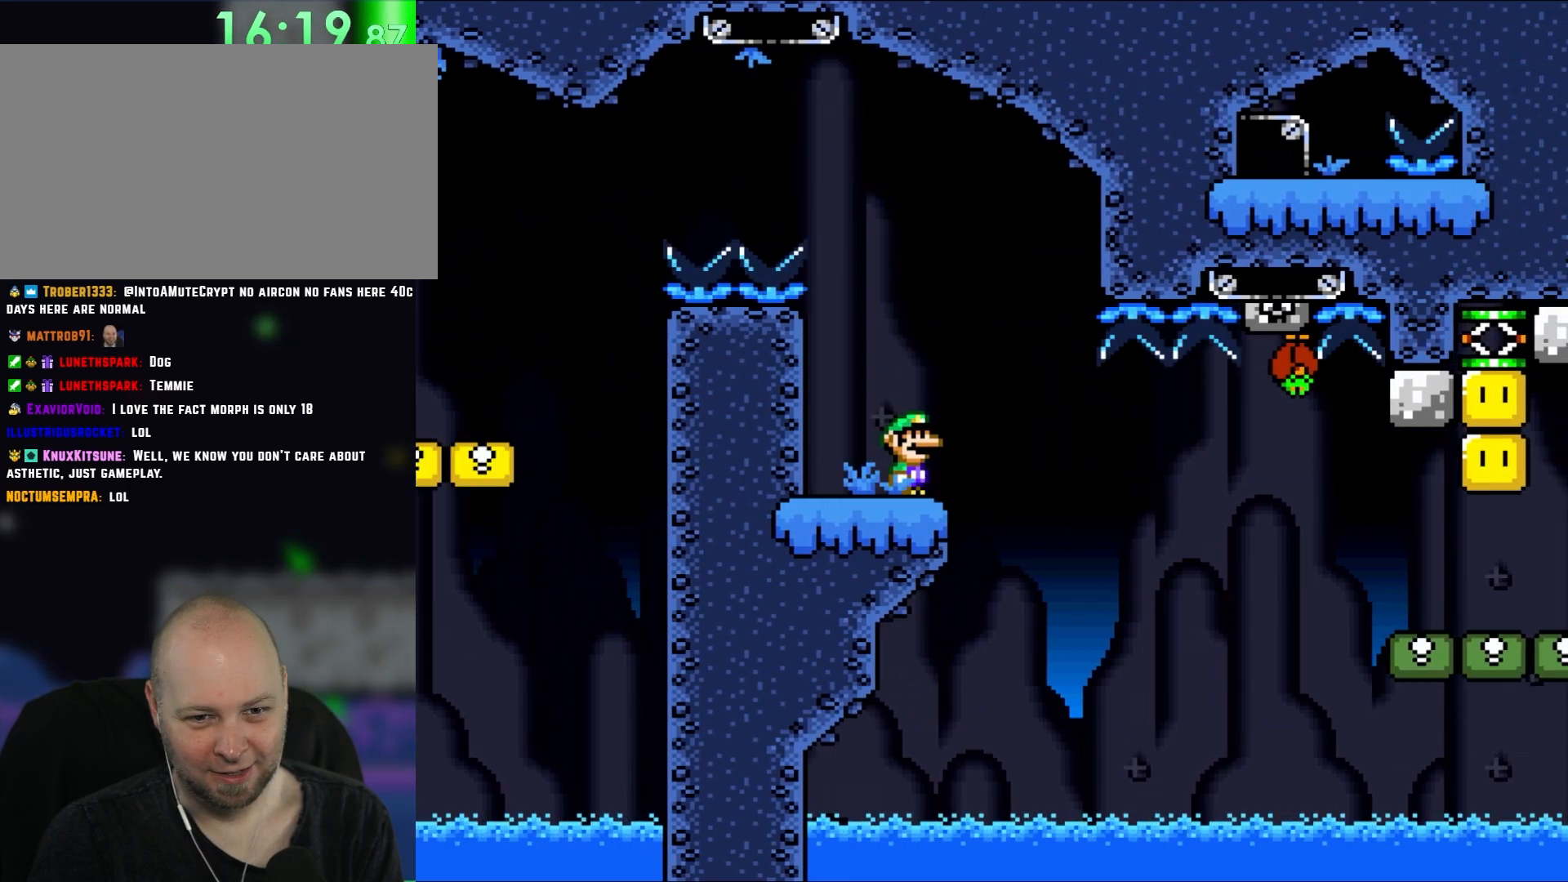
{"buttons": ["Y"], "events": []}
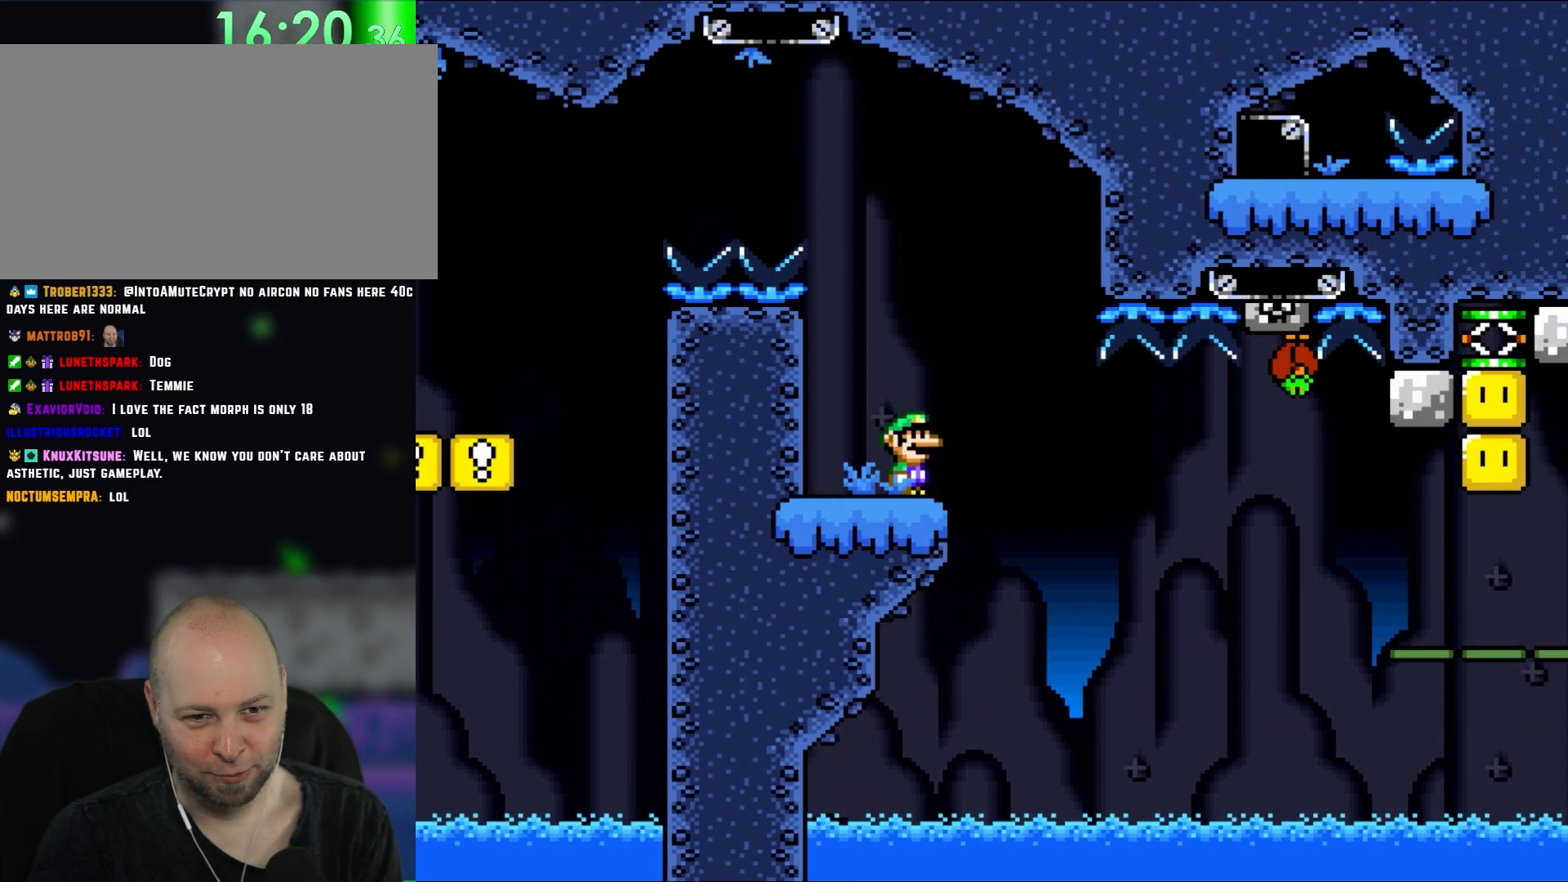
{"buttons": ["Y"], "events": []}
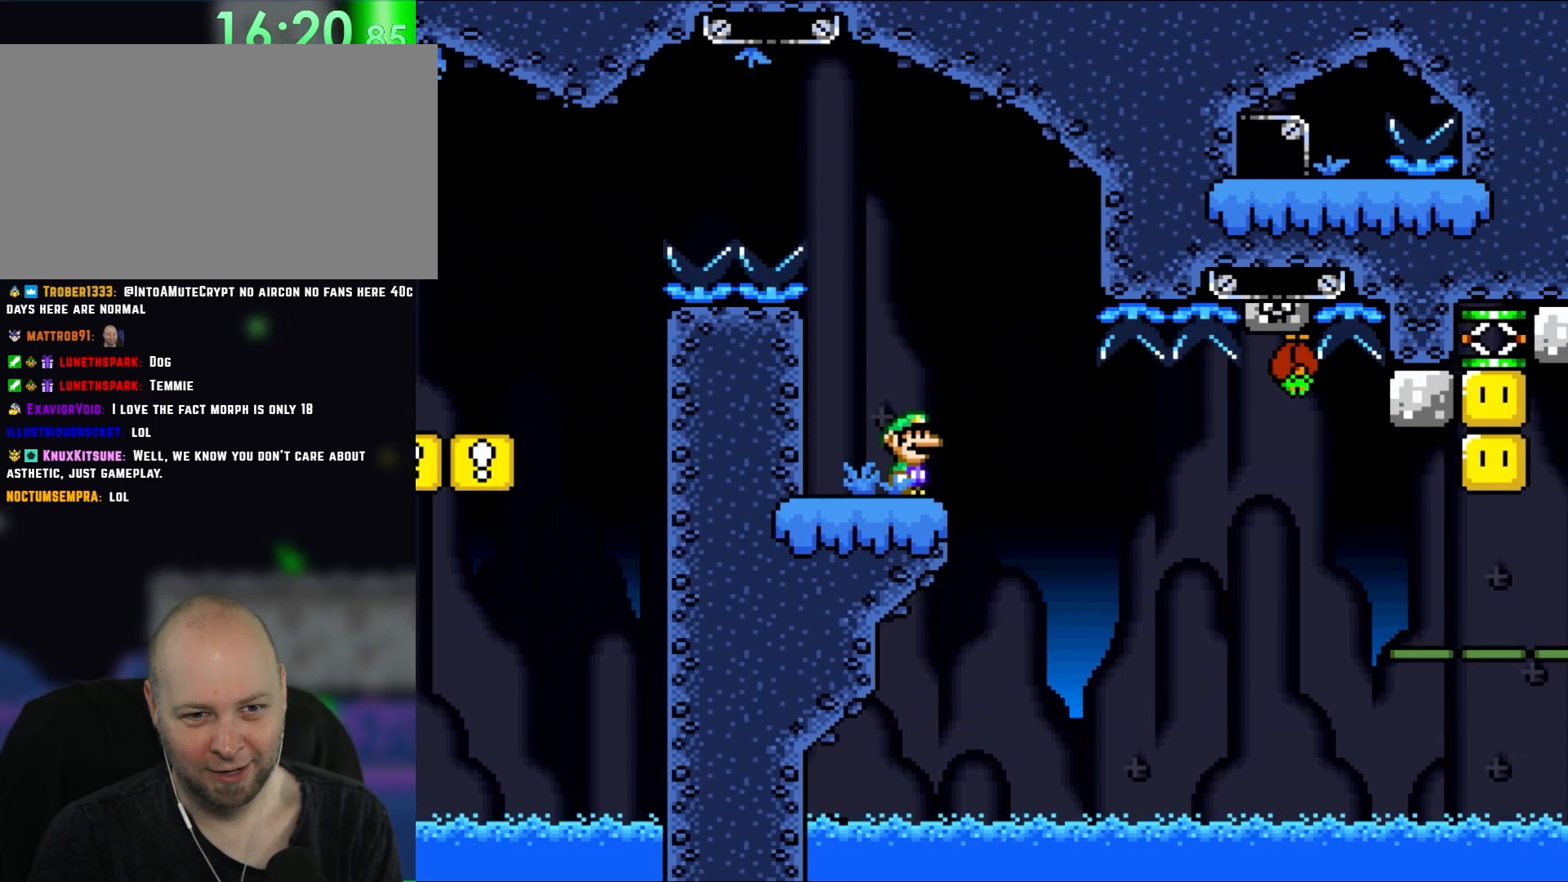
{"buttons": ["Y"], "events": []}
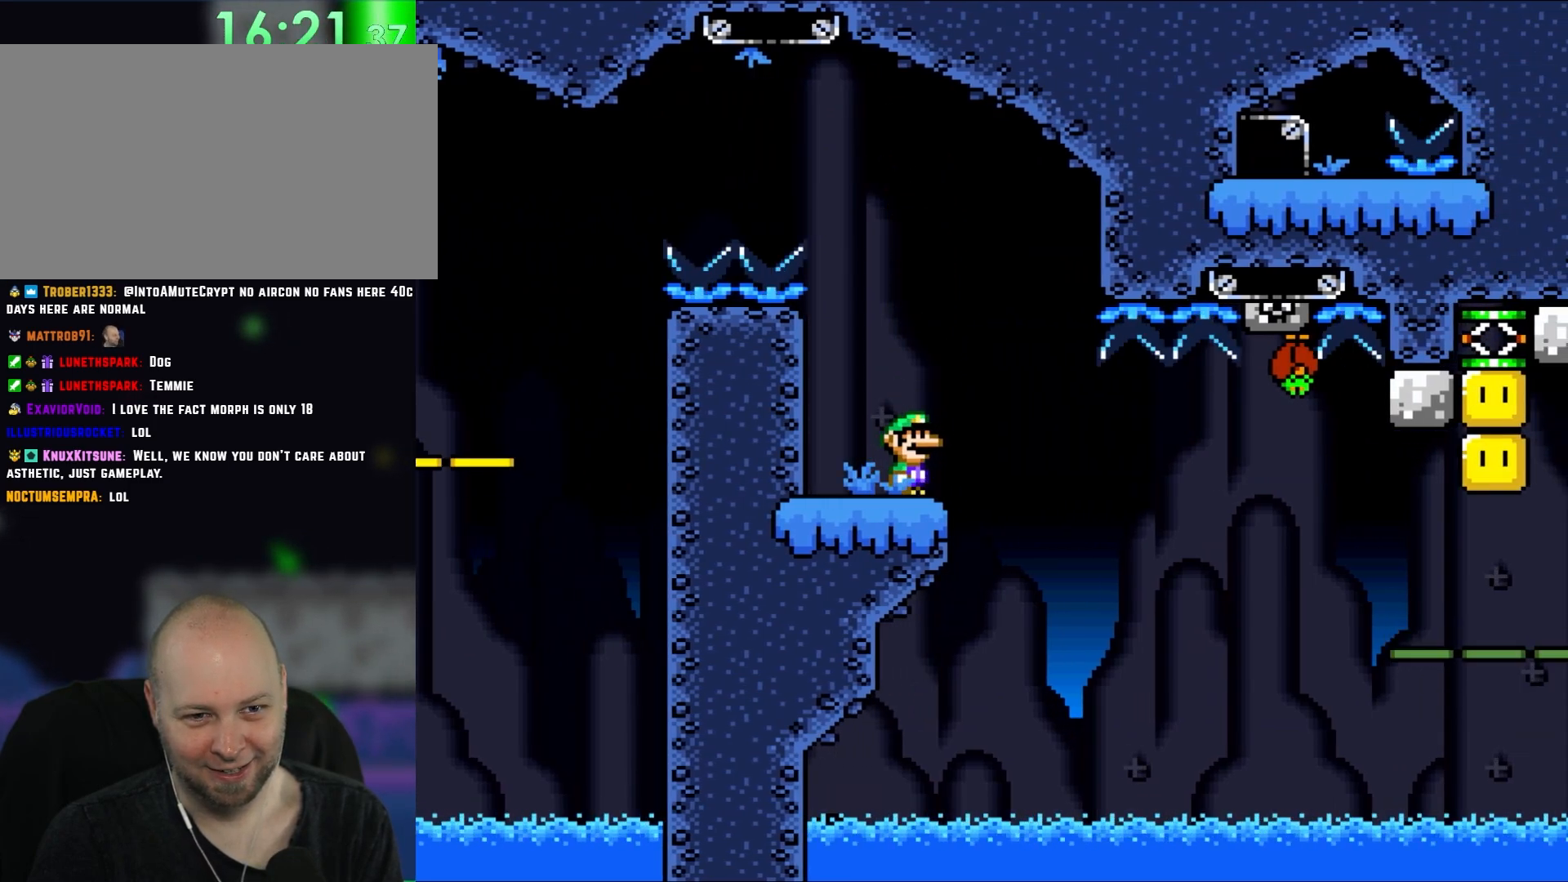
{"buttons": ["Y"], "events": []}
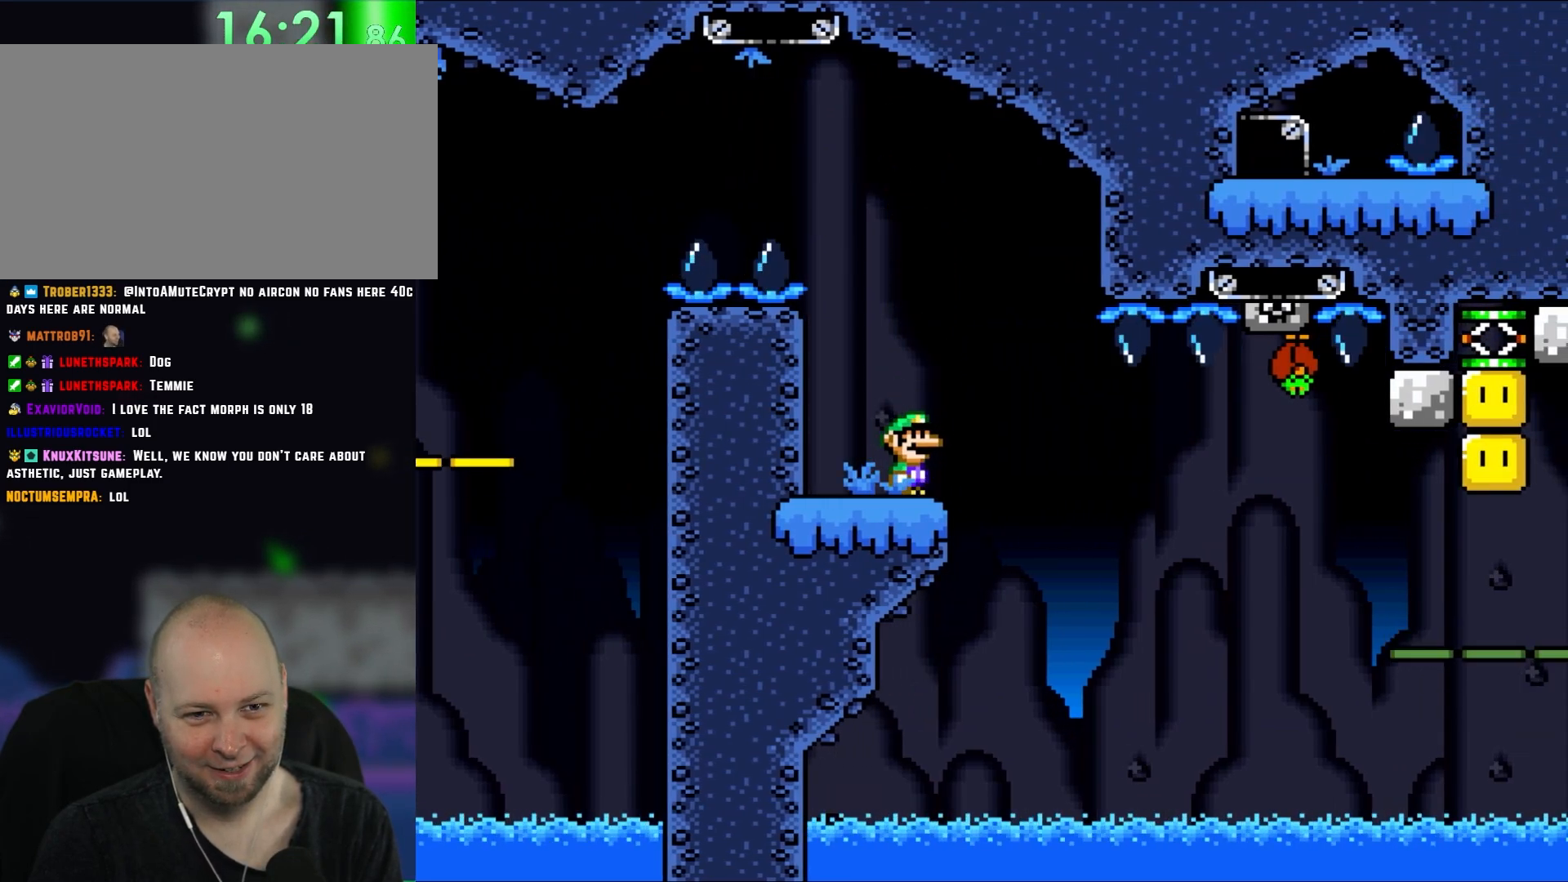
{"buttons": ["Y"], "events": []}
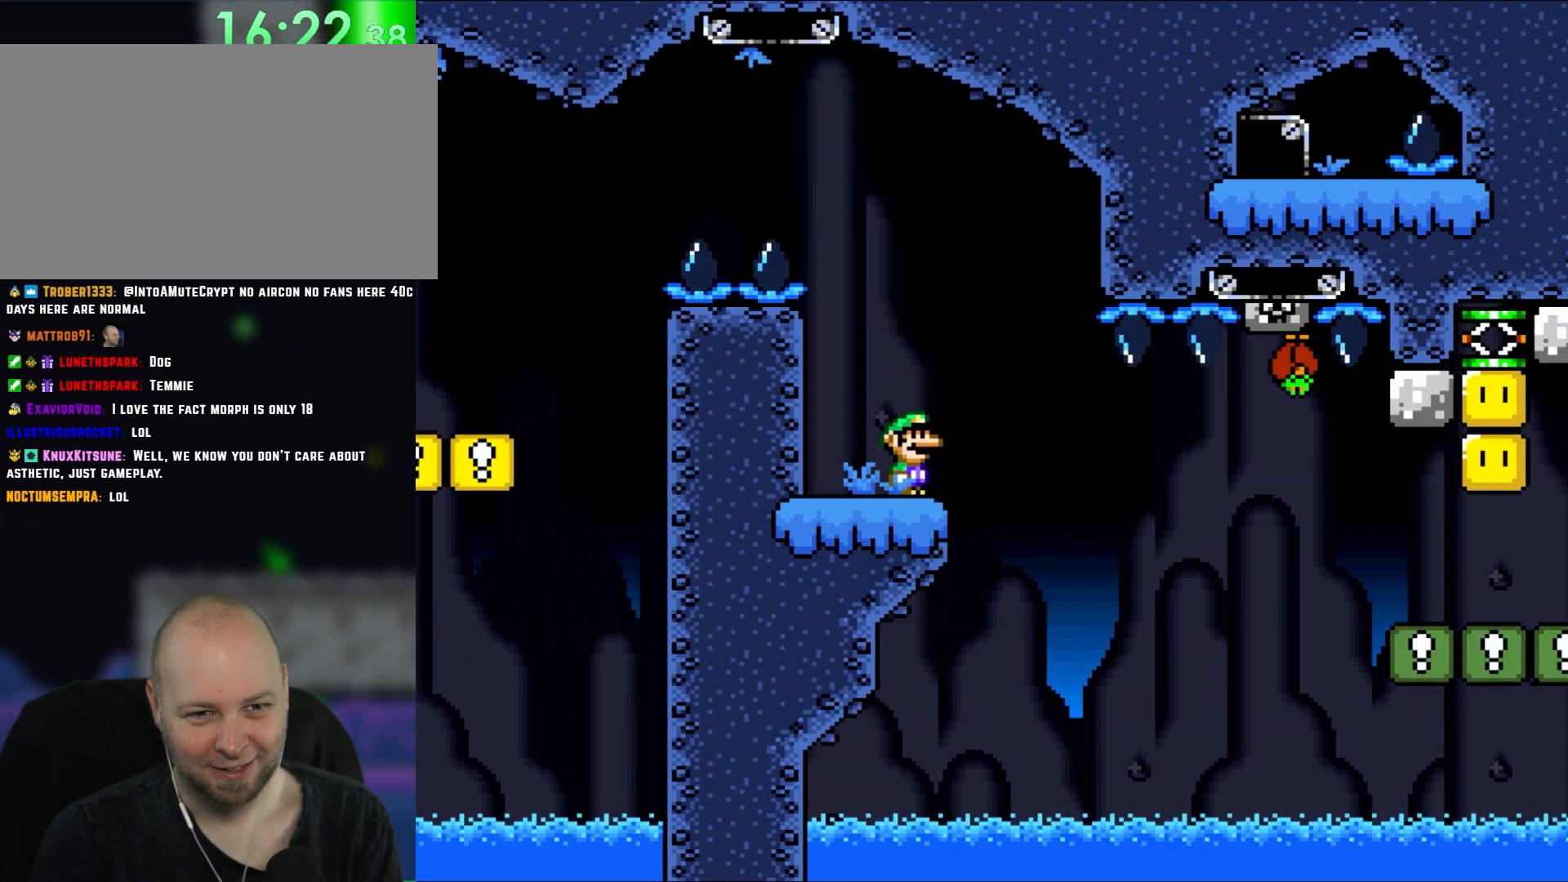
{"buttons": ["Y"], "events": []}
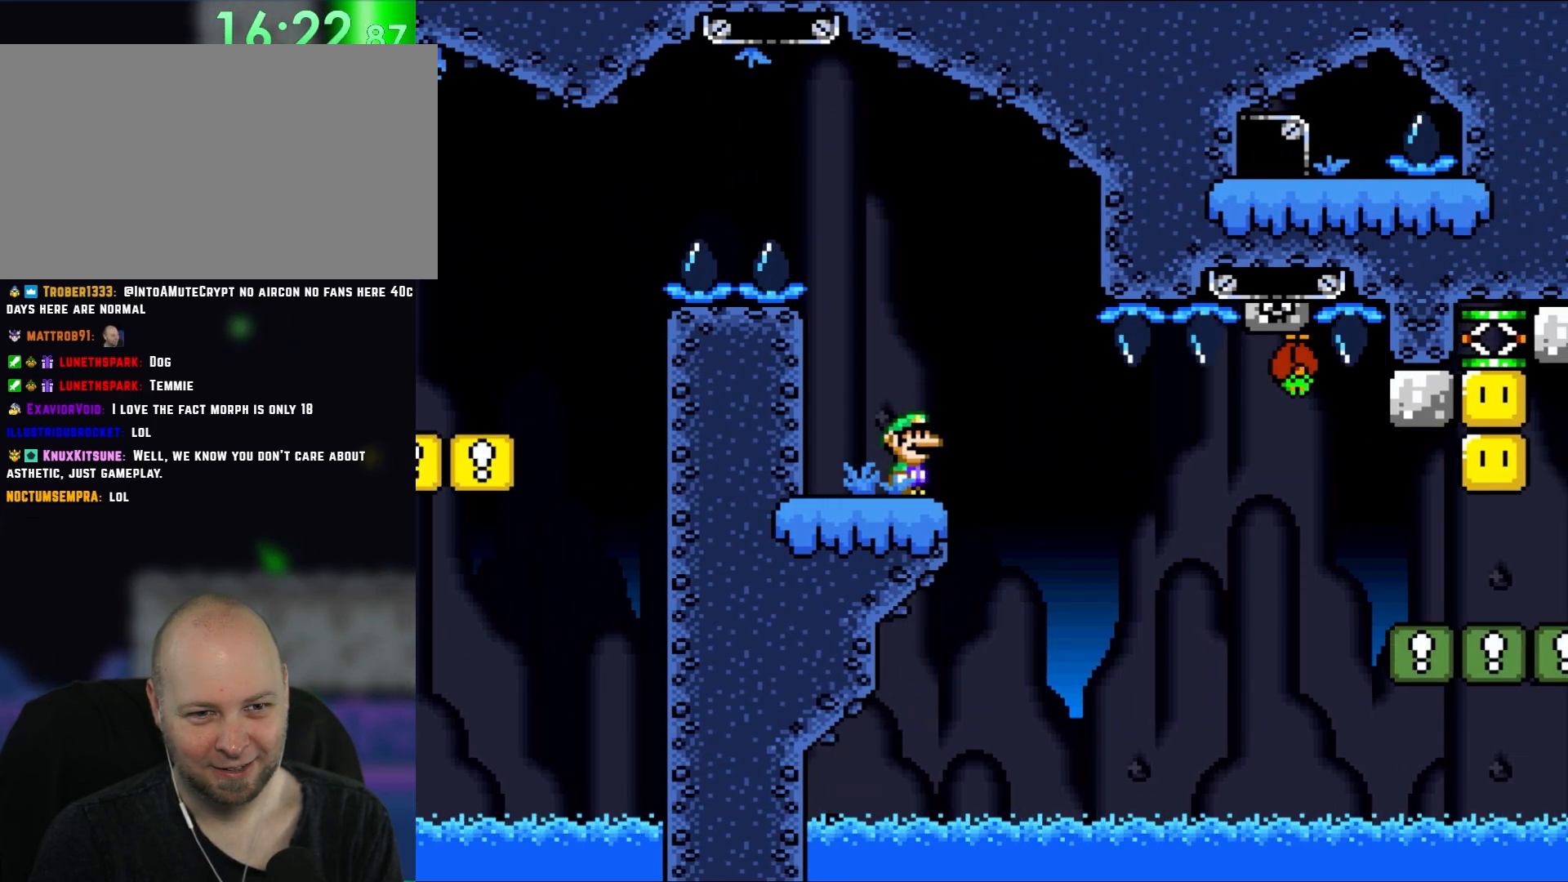
{"buttons": ["Y"], "events": []}
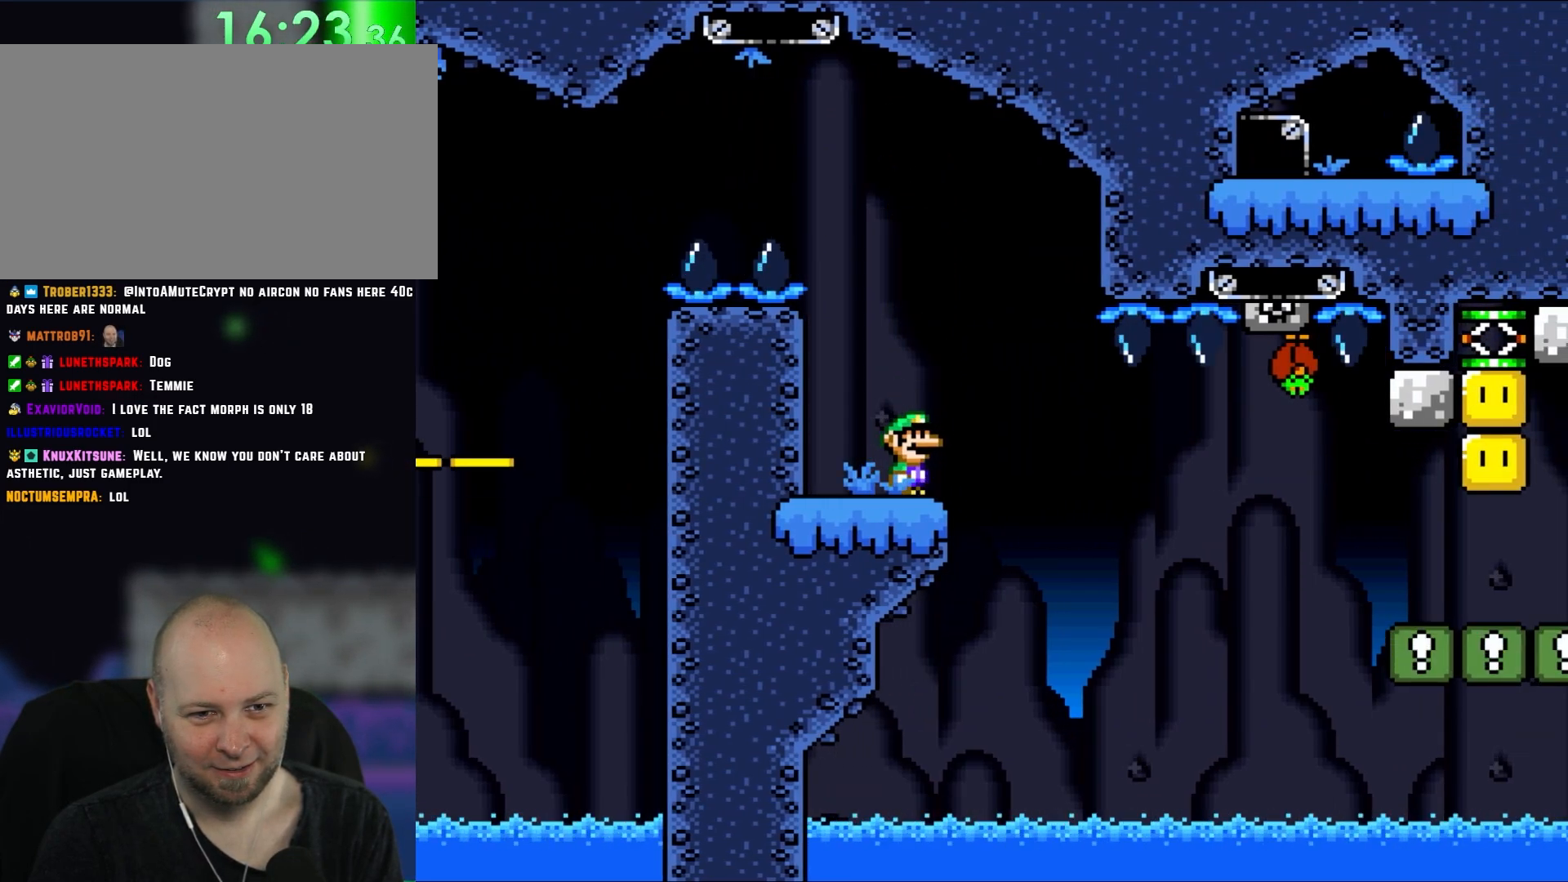
{"buttons": ["Y"], "events": []}
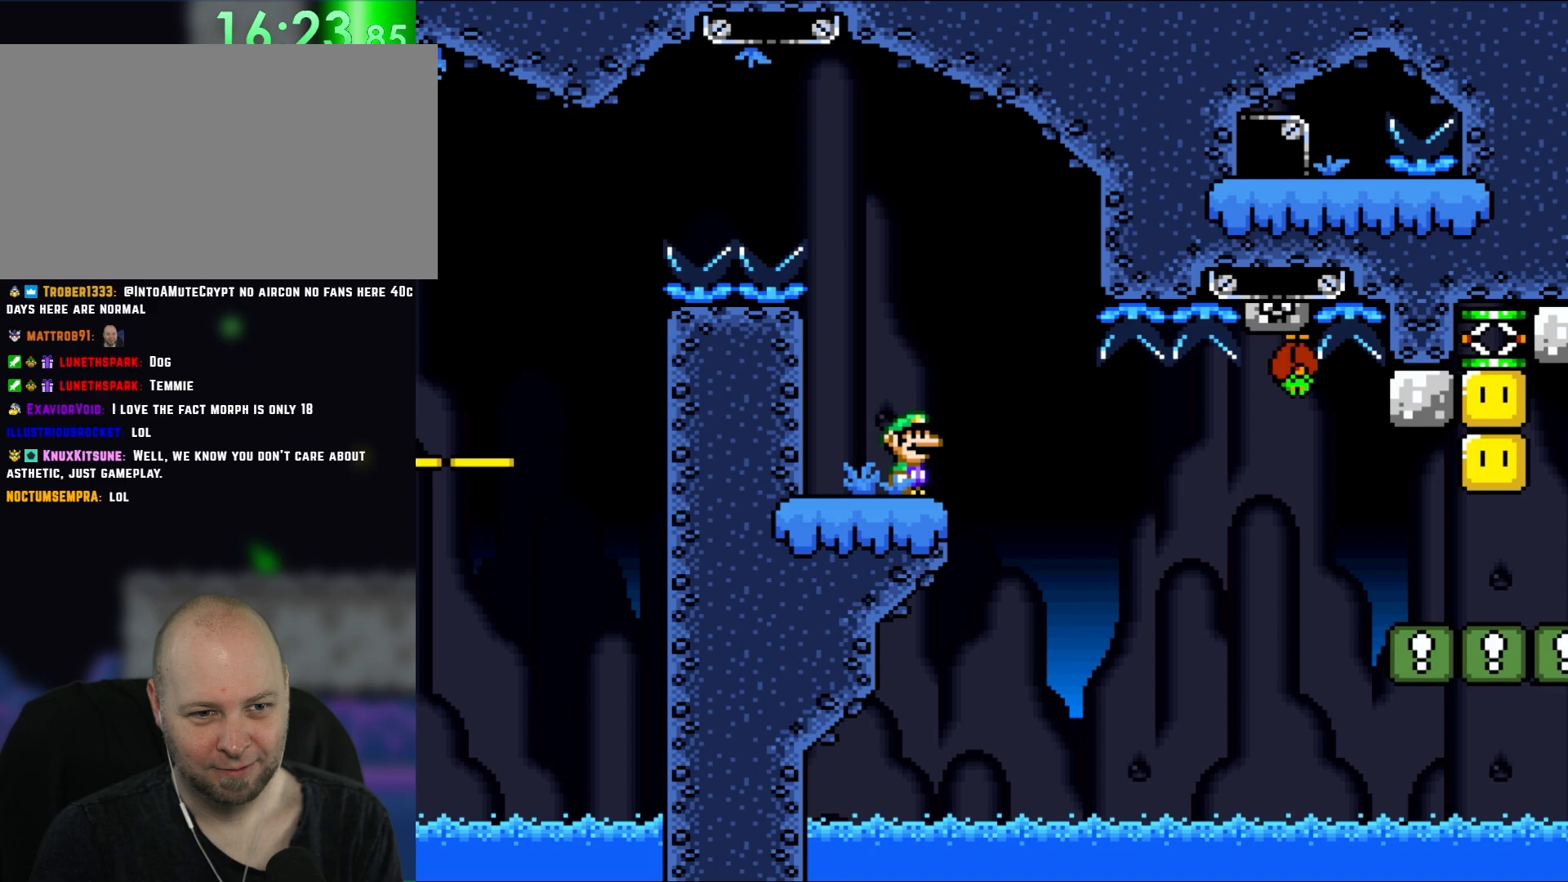
{"buttons": ["Y"], "events": []}
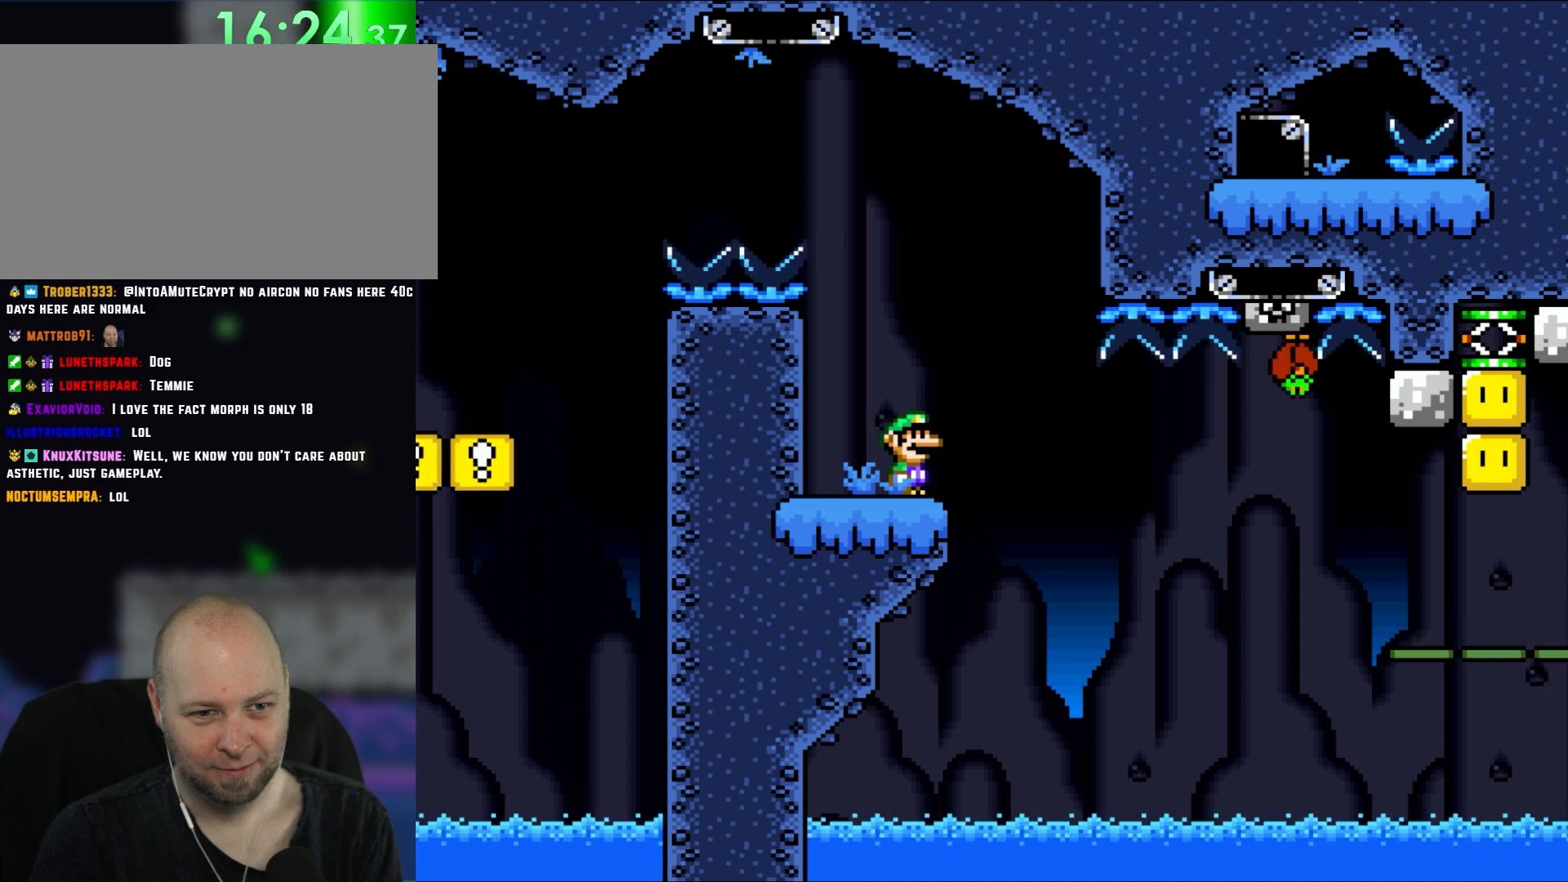
{"buttons": ["B", "Y", "DPAD_RIGHT"], "events": [[317, "DPAD_RIGHT", "down"], [467, "B", "down"]]}
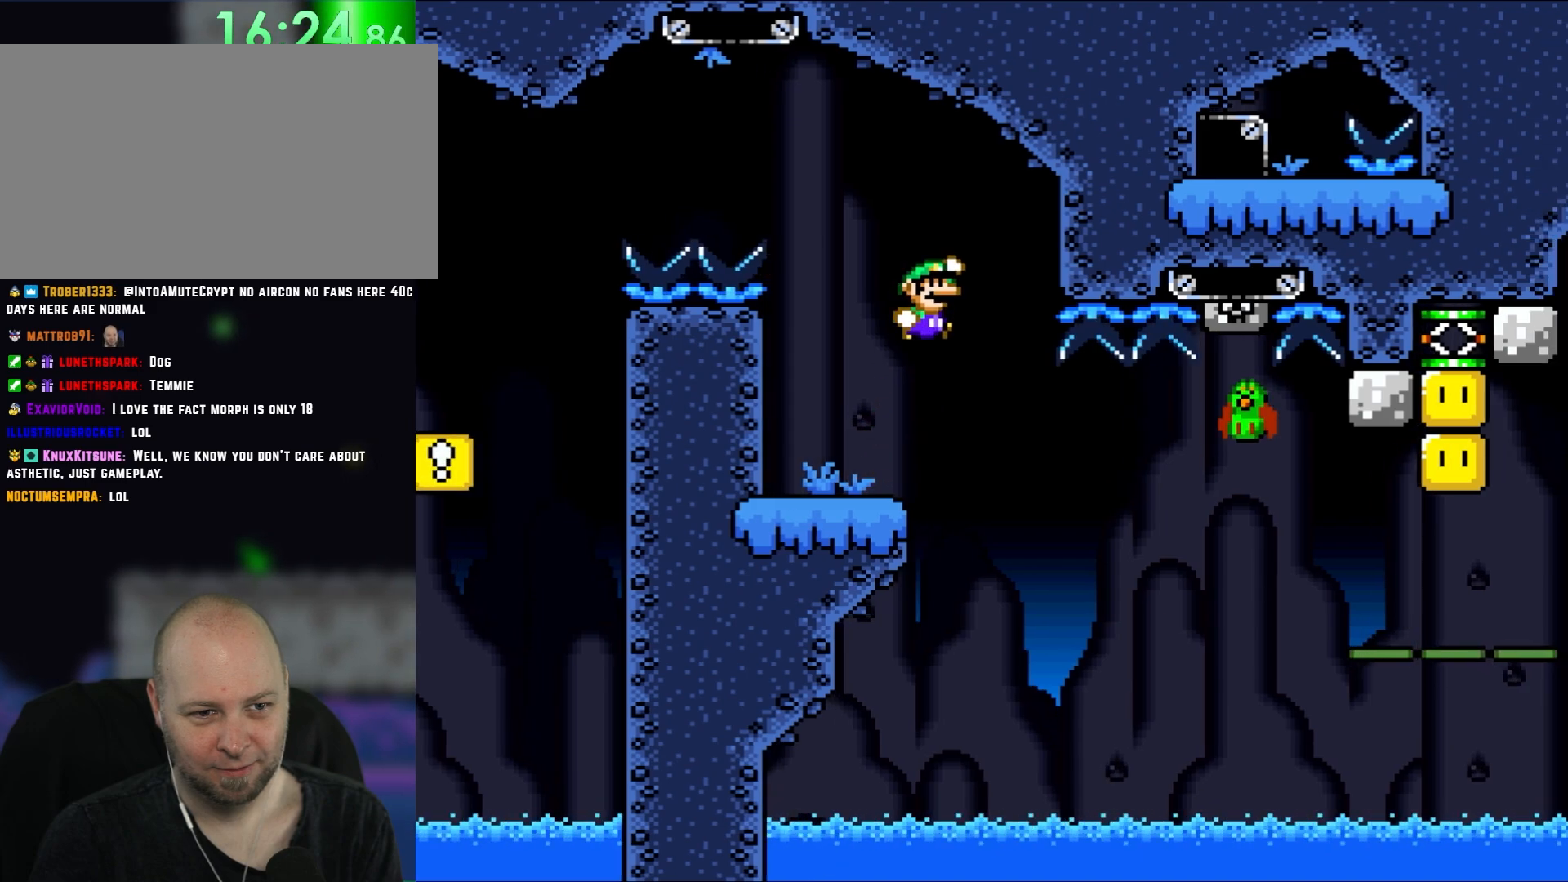
{"buttons": ["B", "Y", "DPAD_LEFT"], "events": [[167, "B", "up"], [167, "DPAD_UP", "down"], [200, "DPAD_LEFT", "down"], [200, "DPAD_RIGHT", "up"], [200, "DPAD_UP", "up"], [267, "B", "down"]]}
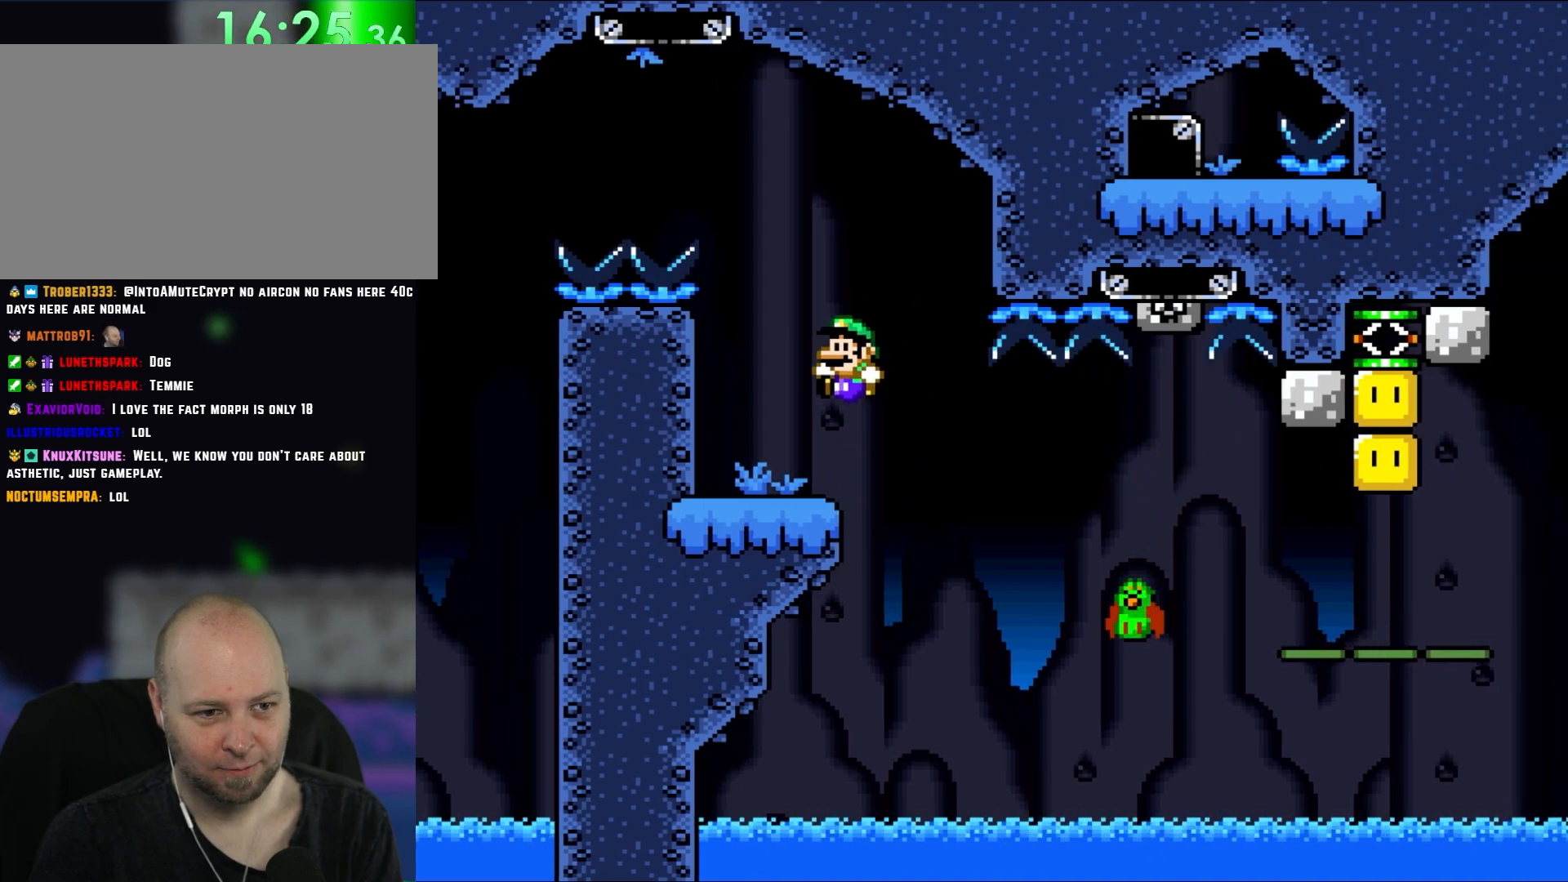
{"buttons": ["Y"], "events": [[83, "B", "up"], [83, "DPAD_UP", "down"], [117, "DPAD_LEFT", "up"], [117, "DPAD_RIGHT", "down"], [117, "DPAD_UP", "up"], [233, "B", "down"], [283, "B", "up"], [383, "DPAD_RIGHT", "up"]]}
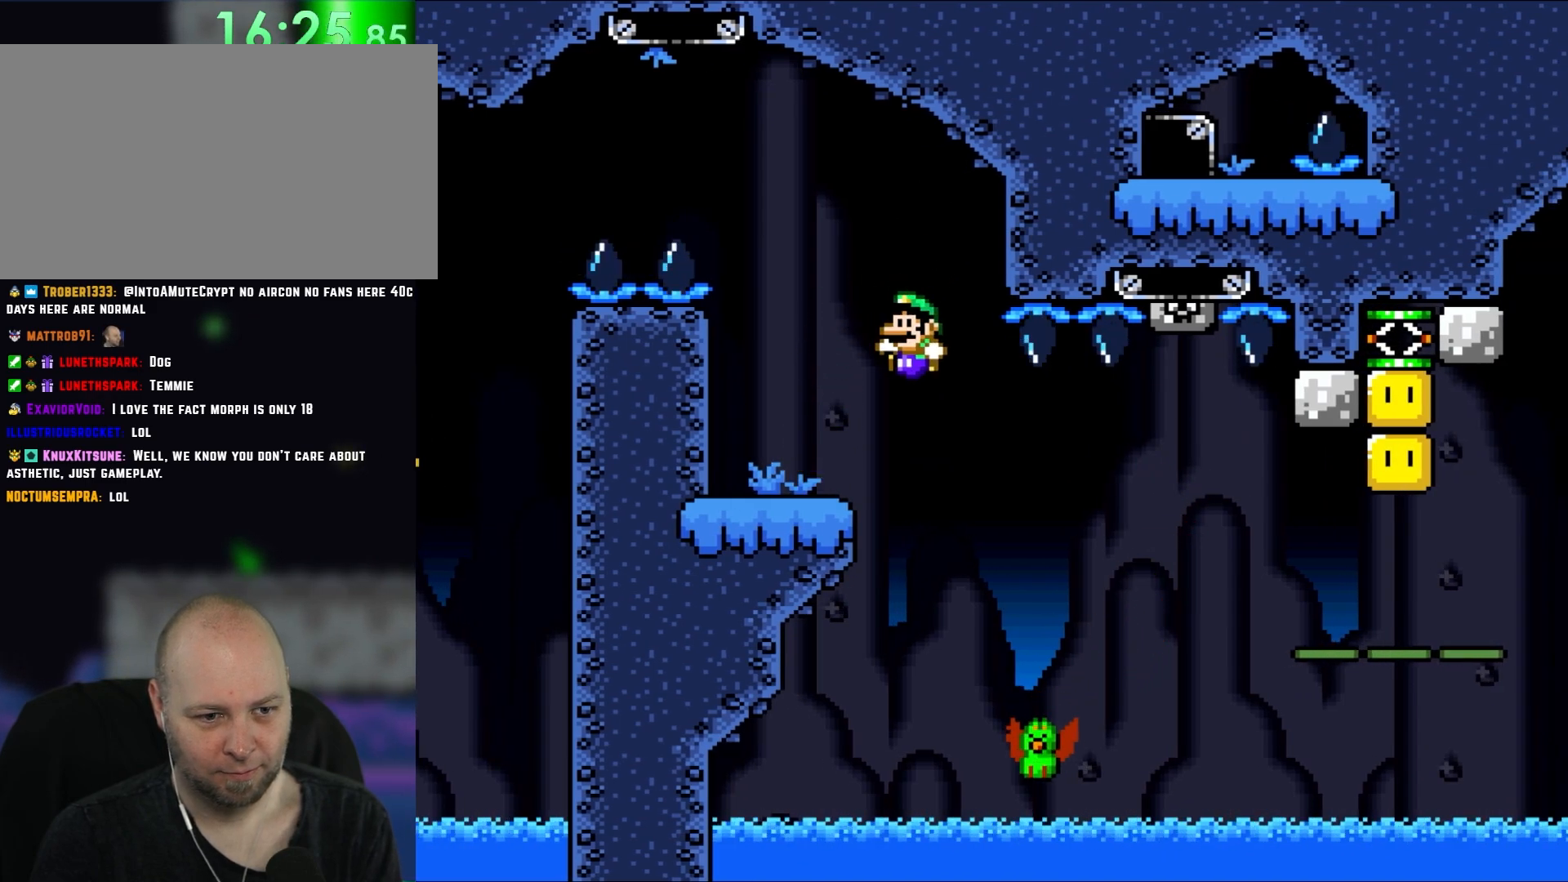
{"buttons": ["B", "Y", "DPAD_RIGHT"], "events": [[83, "DPAD_LEFT", "down"], [83, "DPAD_UP", "down"], [183, "DPAD_LEFT", "up"], [183, "DPAD_RIGHT", "down"], [183, "DPAD_UP", "up"], [317, "DPAD_RIGHT", "up"], [417, "B", "down"], [500, "DPAD_RIGHT", "down"]]}
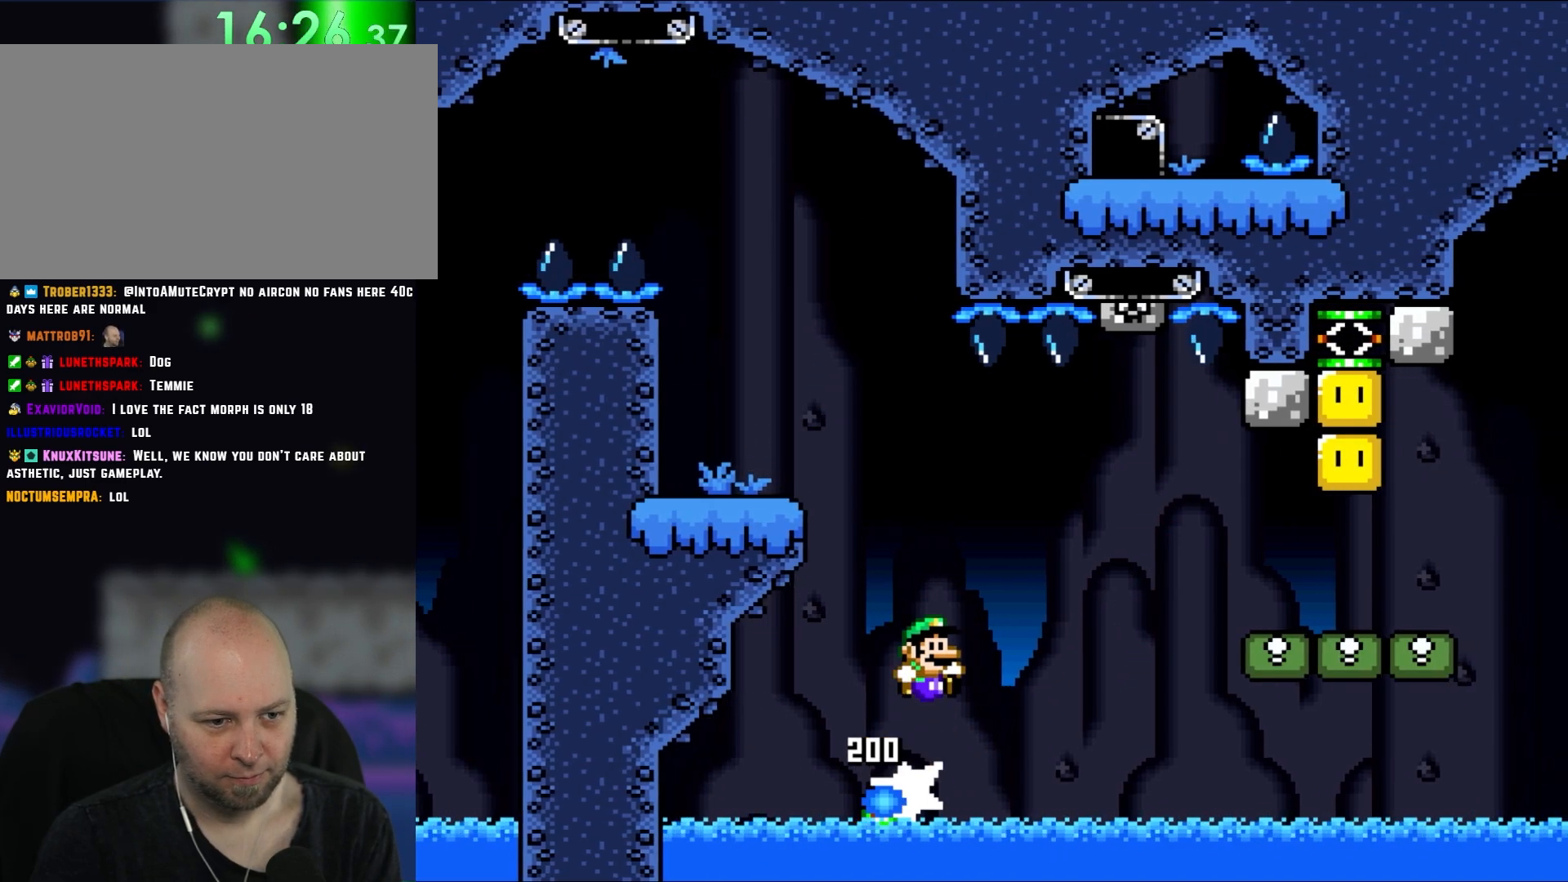
{"buttons": ["B", "Y", "DPAD_RIGHT"], "events": []}
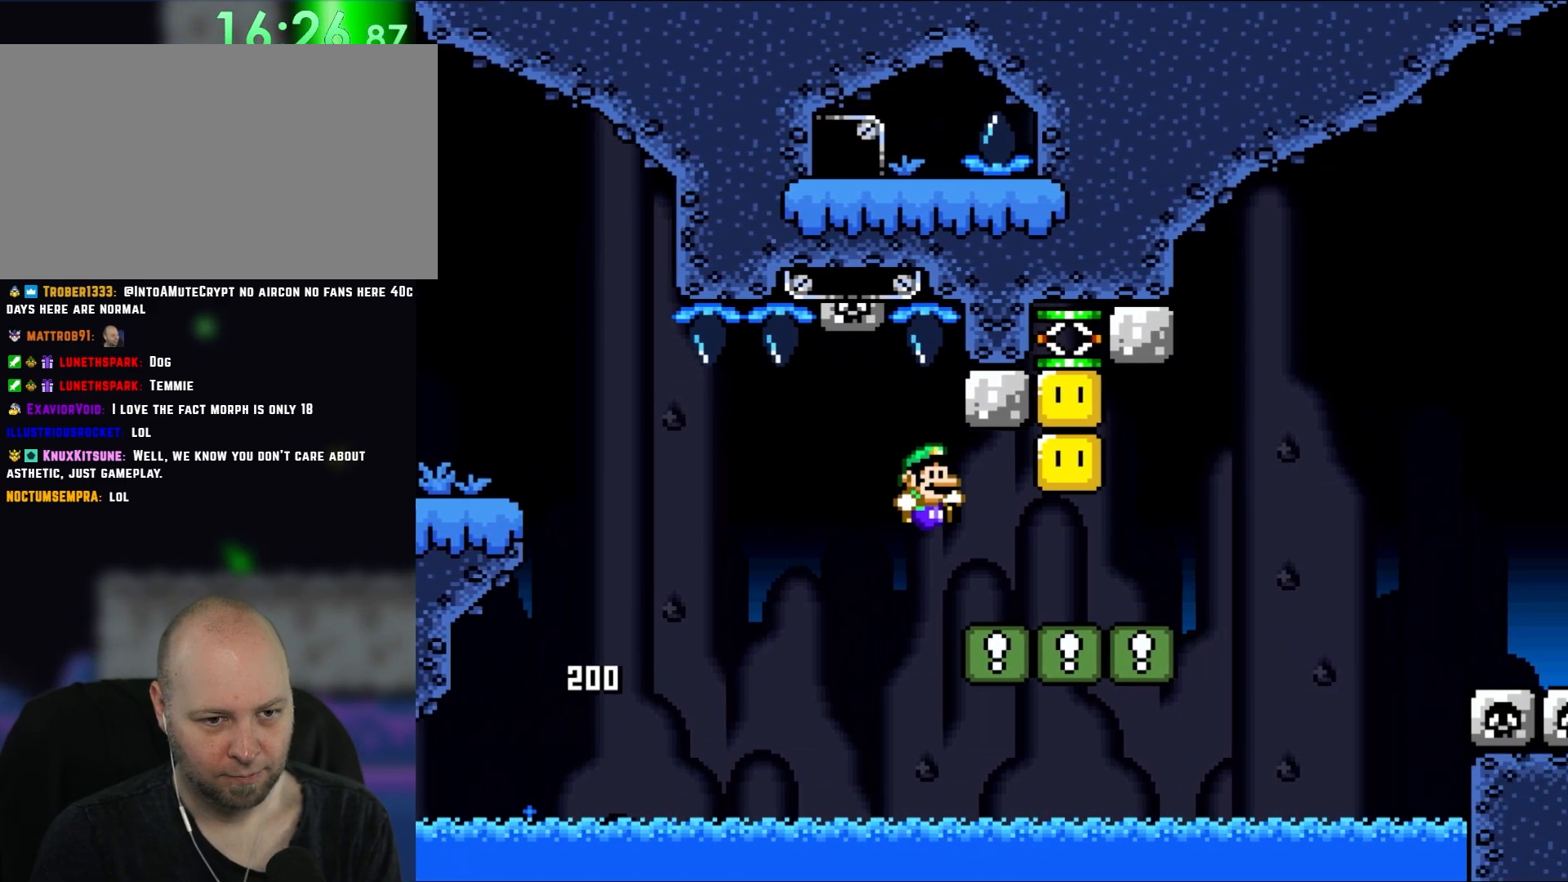
{"buttons": ["Y"], "events": [[117, "B", "up"], [250, "DPAD_UP", "down"], [283, "B", "down"], [283, "DPAD_LEFT", "down"], [283, "DPAD_RIGHT", "up"], [283, "DPAD_UP", "up"], [383, "B", "up"], [417, "DPAD_LEFT", "up"]]}
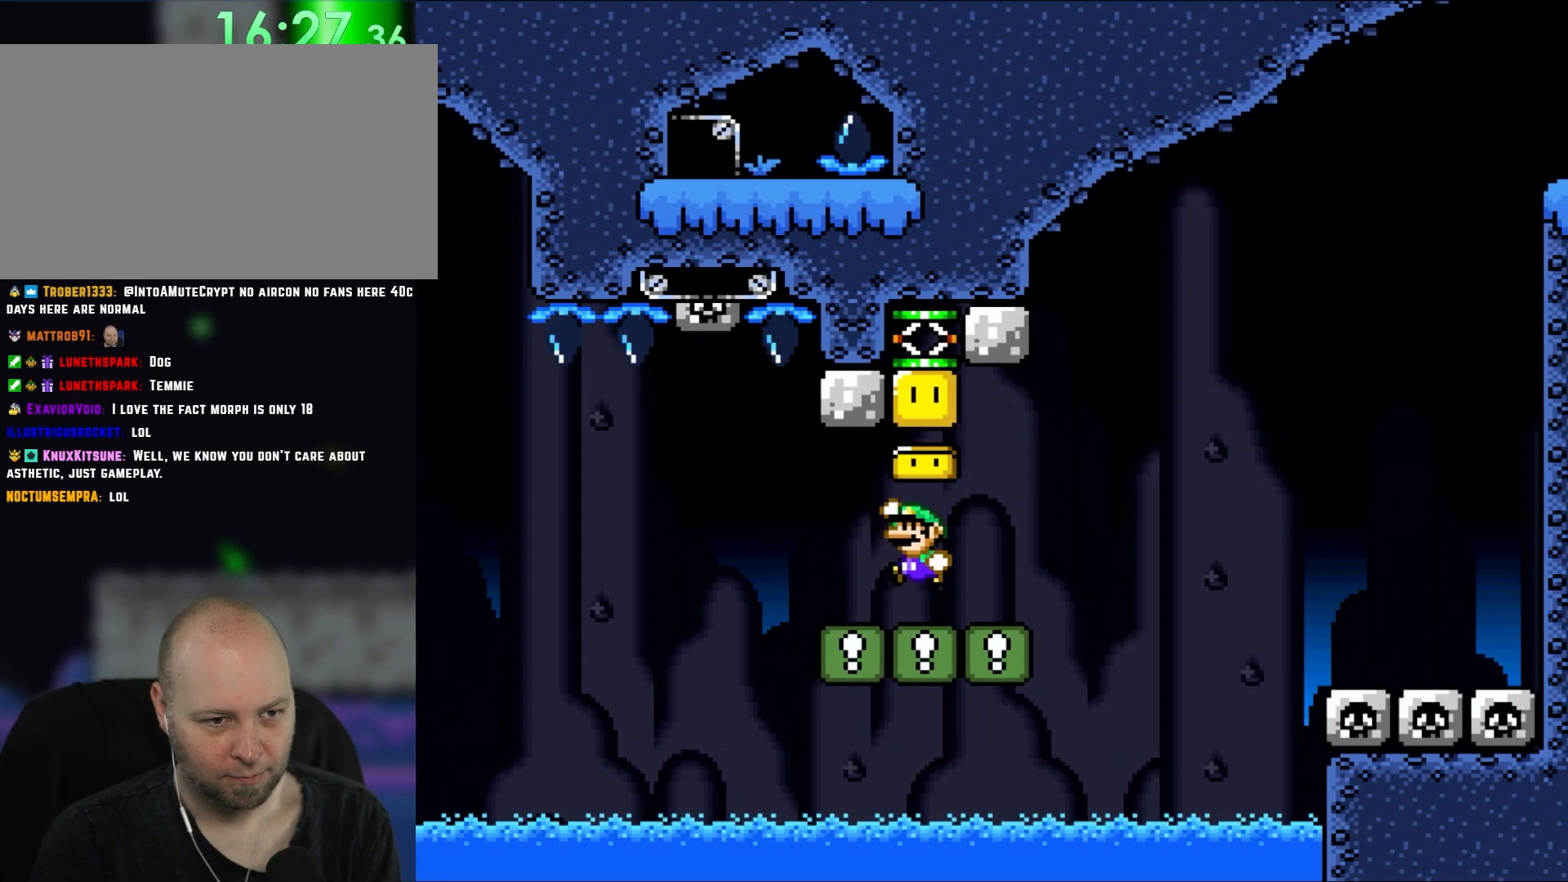
{"buttons": ["Y"], "events": [[67, "B", "down"], [217, "B", "up"]]}
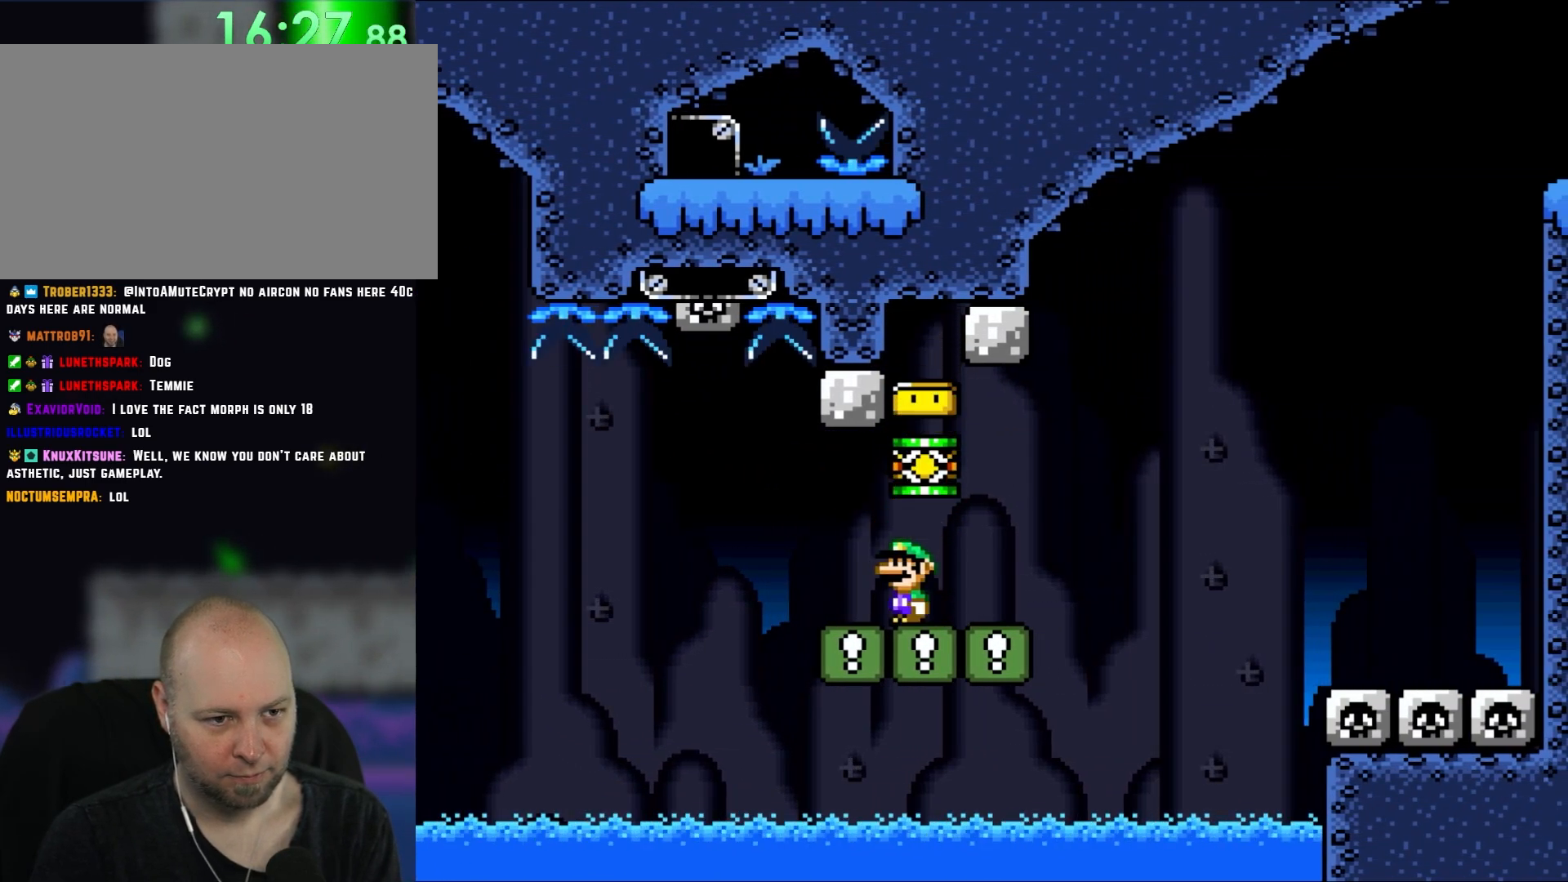
{"buttons": ["Y", "DPAD_RIGHT"], "events": [[117, "DPAD_RIGHT", "down"]]}
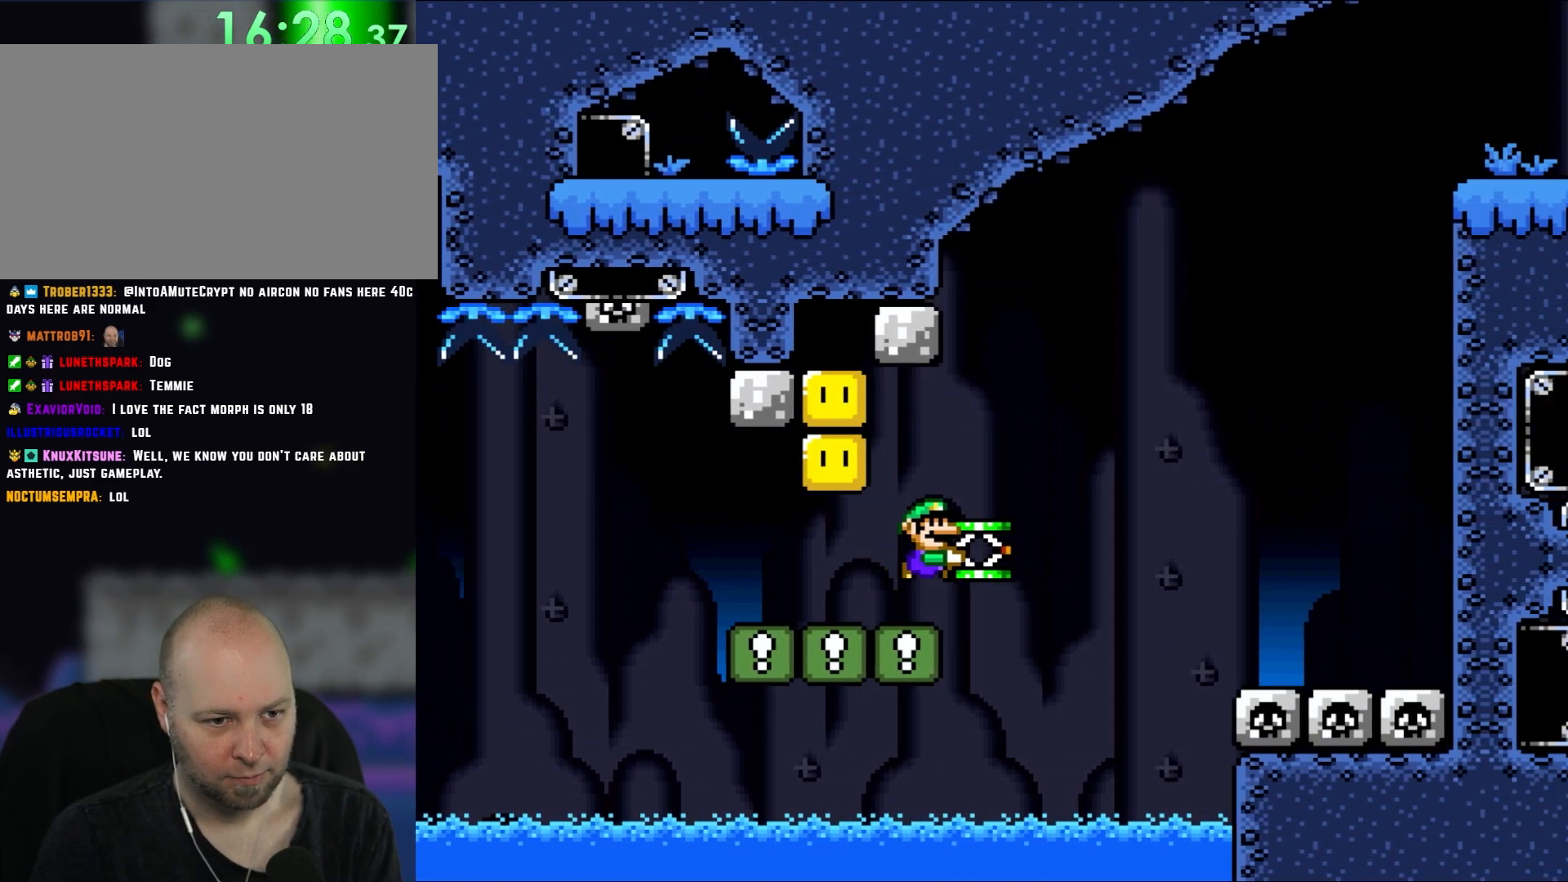
{"buttons": ["B", "Y", "DPAD_RIGHT"], "events": [[50, "B", "down"], [200, "Y", "up"], [317, "Y", "down"]]}
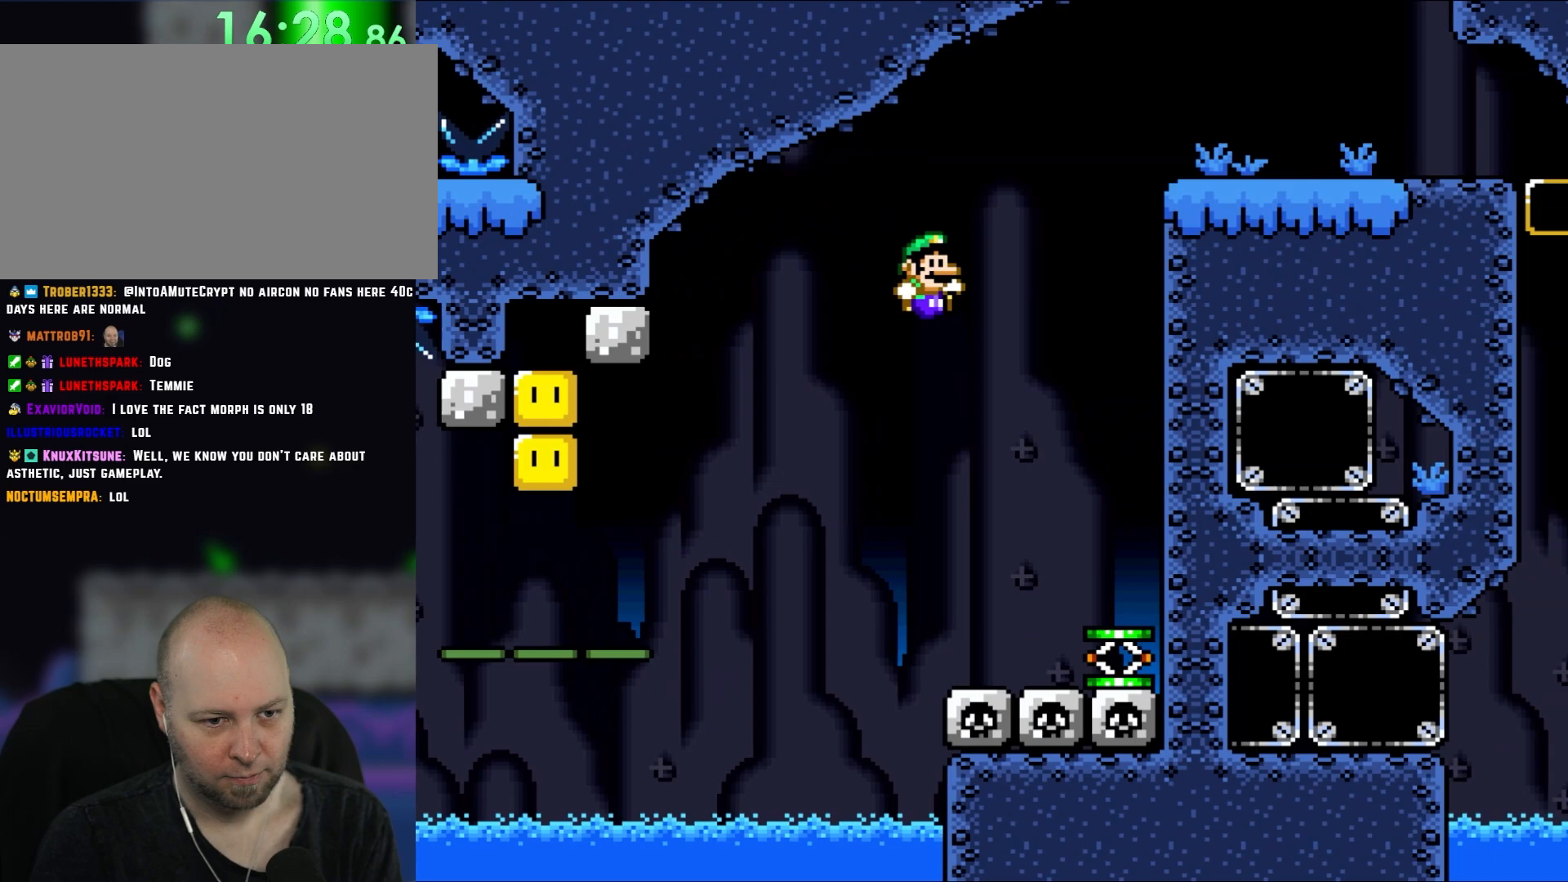
{"buttons": ["Y", "DPAD_RIGHT"], "events": [[217, "DPAD_UP", "down"], [267, "DPAD_RIGHT", "up"], [283, "DPAD_LEFT", "down"], [283, "DPAD_UP", "up"], [417, "B", "up"], [417, "DPAD_LEFT", "up"], [467, "DPAD_RIGHT", "down"]]}
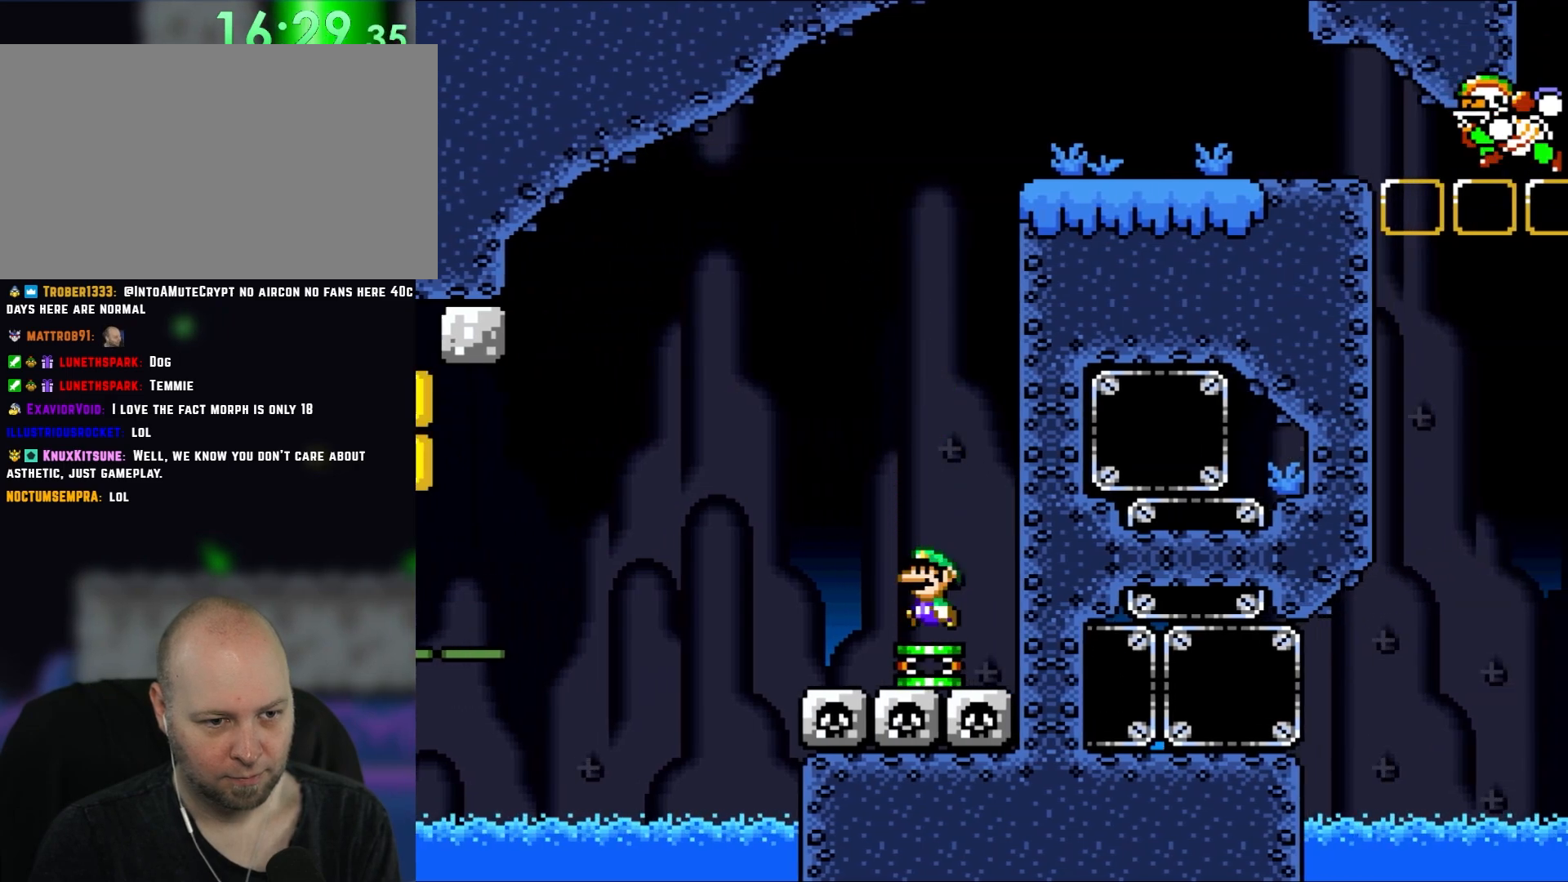
{"buttons": ["B", "Y", "DPAD_RIGHT"], "events": [[50, "DPAD_UP", "down"], [83, "DPAD_LEFT", "down"], [83, "DPAD_RIGHT", "up"], [117, "B", "down"], [117, "DPAD_UP", "up"], [183, "DPAD_LEFT", "up"], [433, "DPAD_RIGHT", "down"]]}
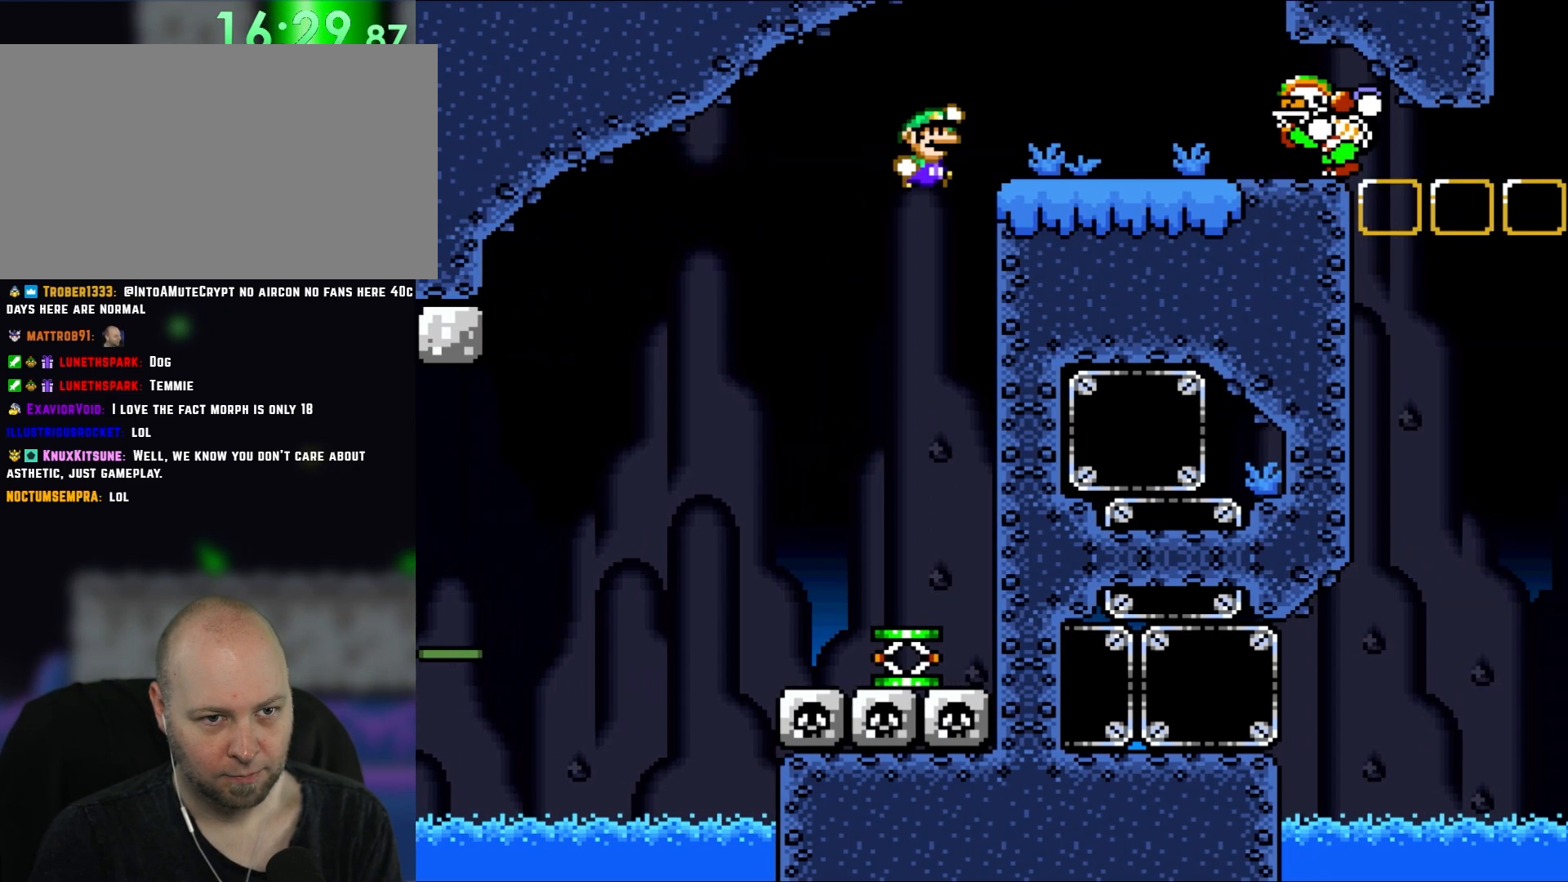
{"buttons": ["Y"], "events": [[150, "B", "up"], [233, "DPAD_UP", "down"], [283, "DPAD_LEFT", "down"], [283, "DPAD_RIGHT", "up"], [283, "DPAD_UP", "up"], [467, "DPAD_LEFT", "up"]]}
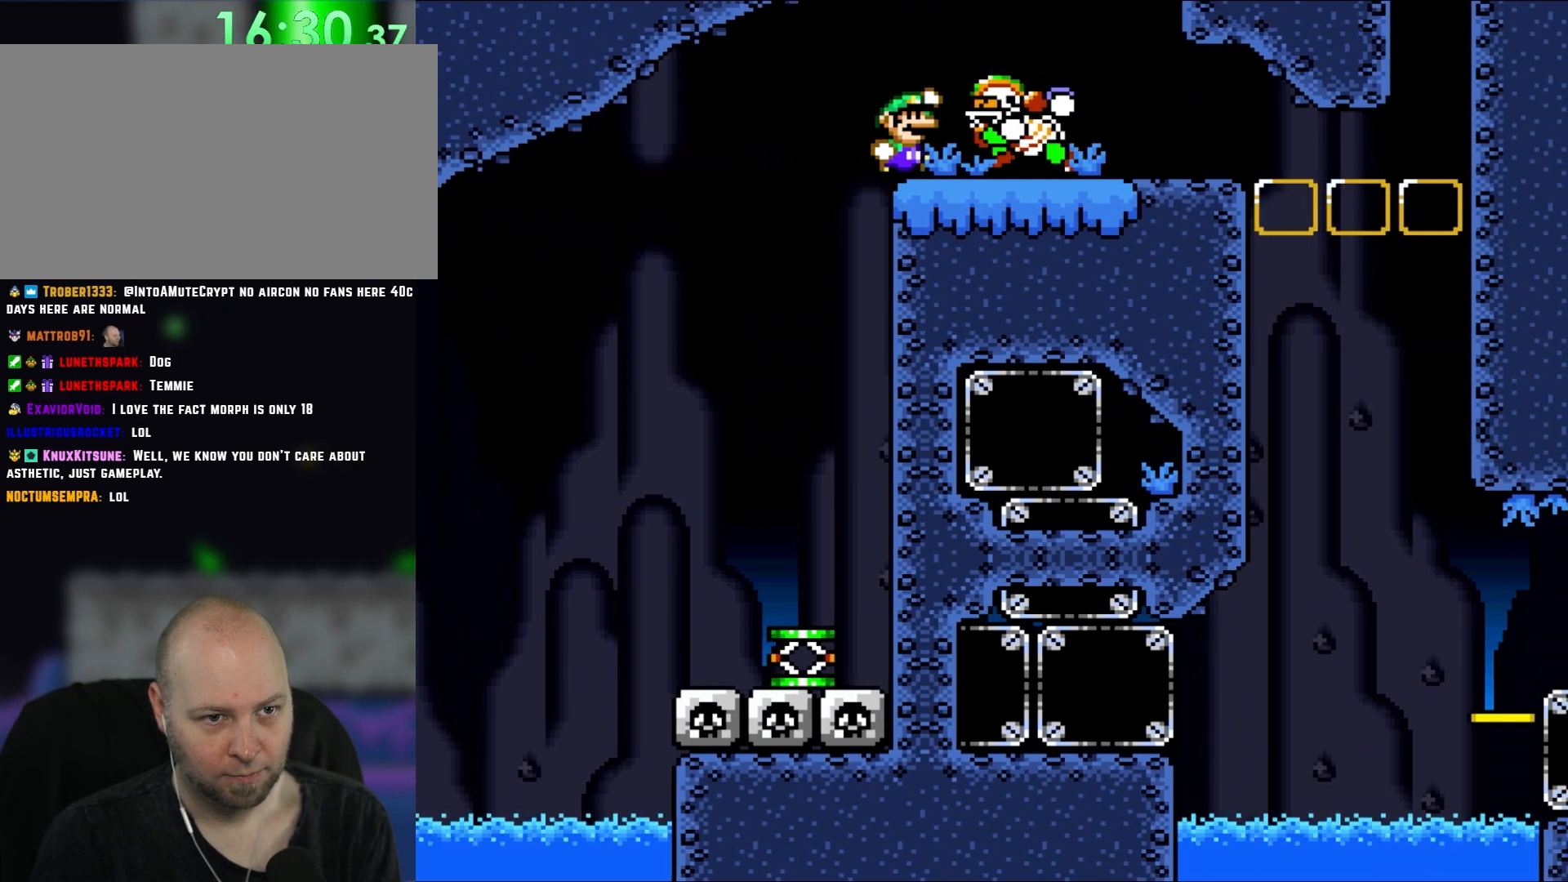
{"buttons": ["Y", "DPAD_RIGHT"], "events": [[83, "B", "down"], [83, "DPAD_RIGHT", "down"], [200, "DPAD_UP", "down"], [233, "DPAD_LEFT", "down"], [233, "DPAD_RIGHT", "up"], [250, "DPAD_LEFT", "up"], [250, "DPAD_RIGHT", "down"], [283, "DPAD_UP", "up"], [383, "B", "up"]]}
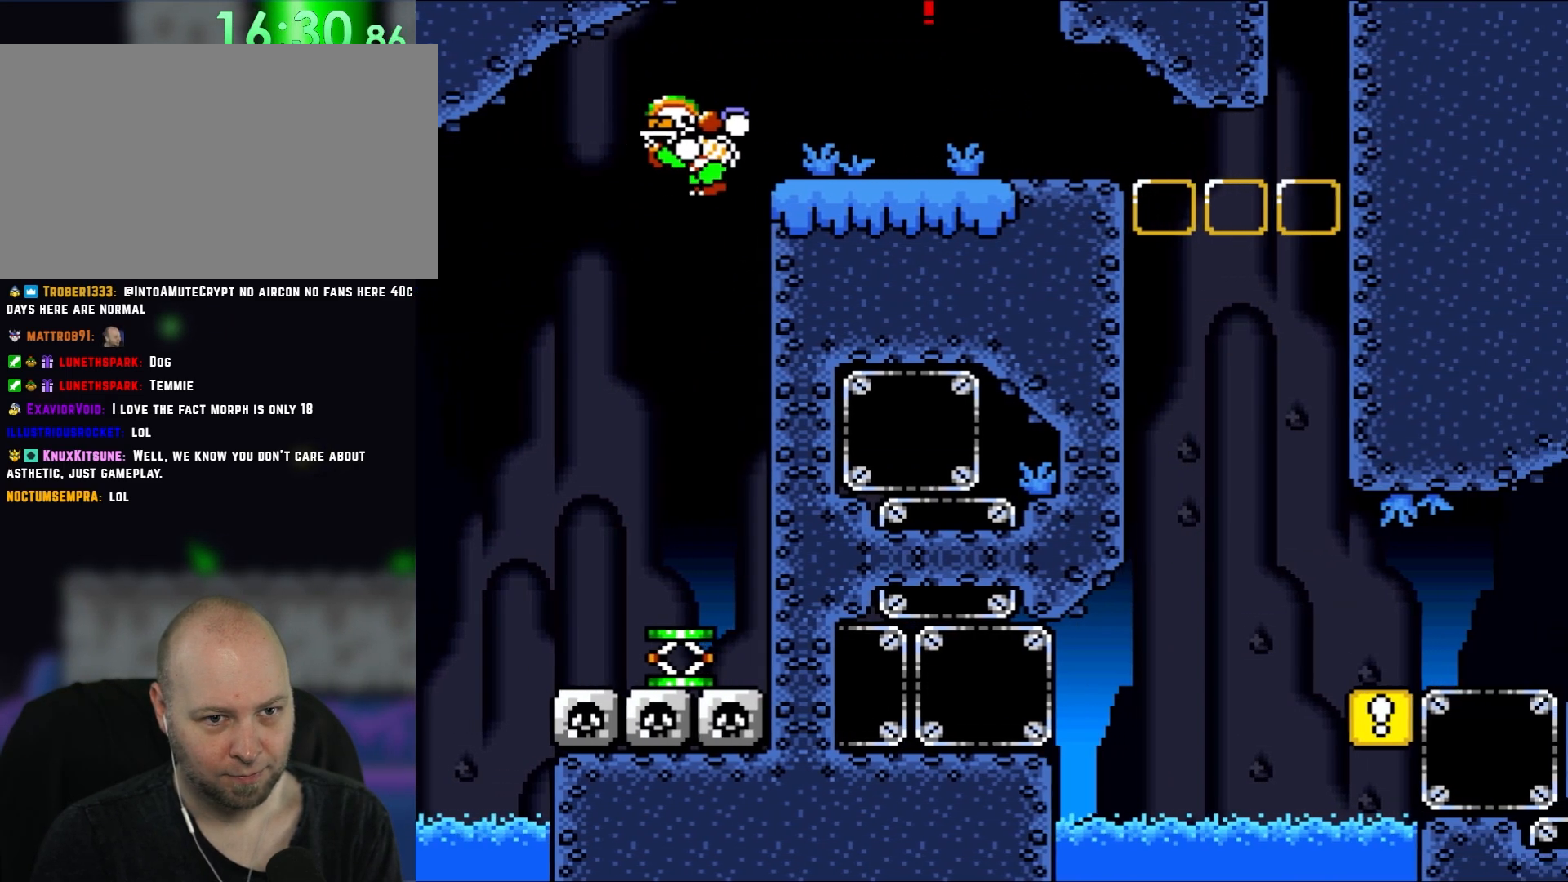
{"buttons": ["Y", "DPAD_RIGHT"], "events": [[83, "DPAD_RIGHT", "up"], [83, "DPAD_UP", "down"], [117, "DPAD_LEFT", "down"], [117, "DPAD_UP", "up"], [283, "DPAD_LEFT", "up"], [350, "DPAD_RIGHT", "down"]]}